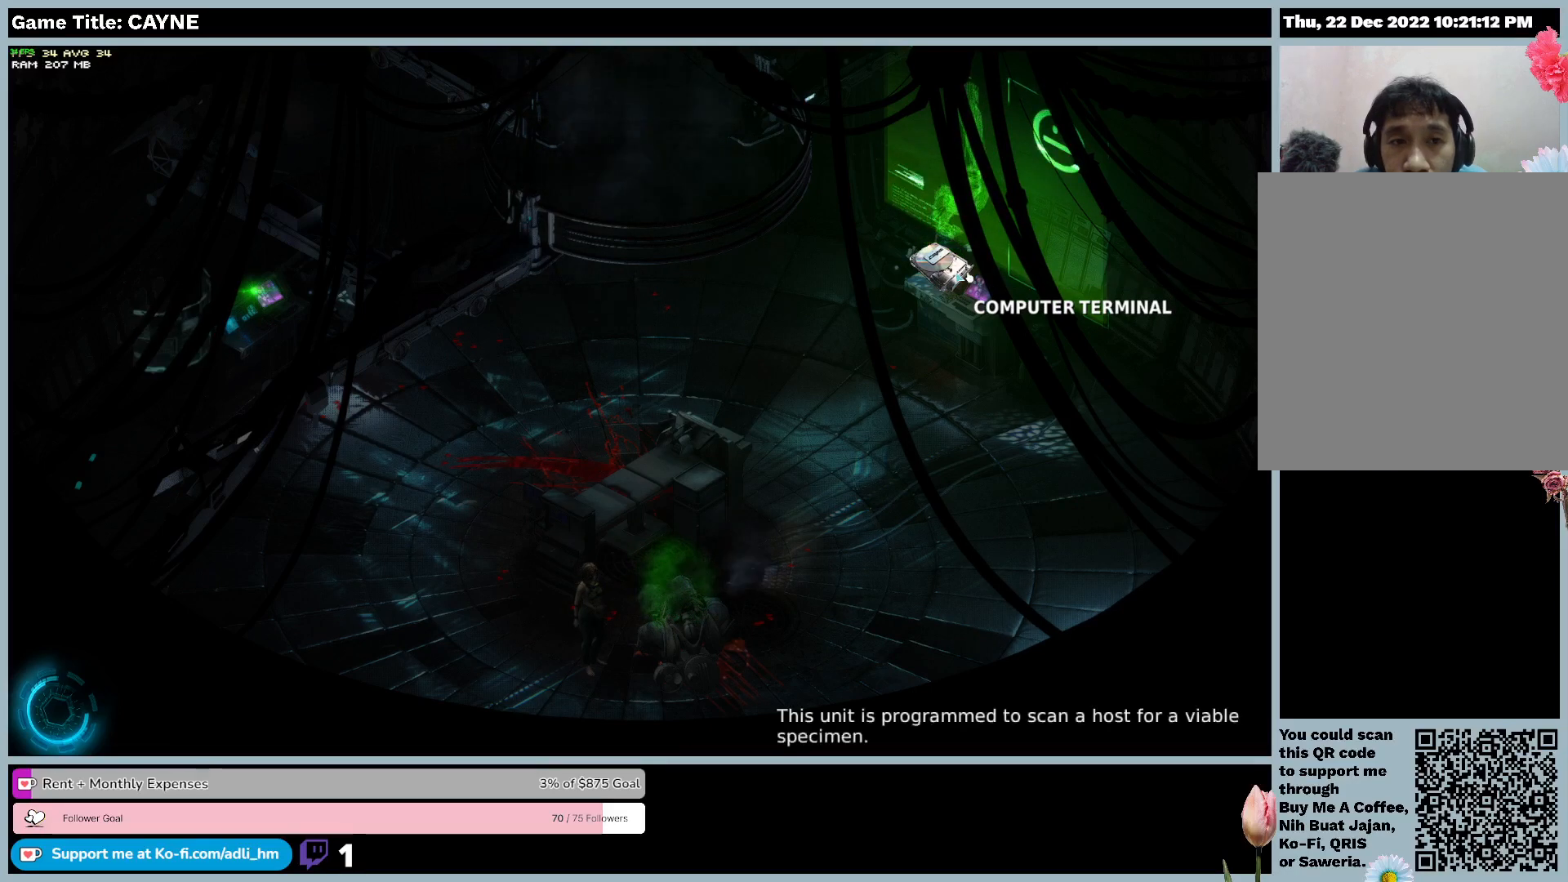
Gameplay with keyboard and mouse; each line is a JSON object with the keys and mouse buttons held at the frame after it. "events" lists presses ("down") and releases ("up") of "0", "1", "2", "3", "4", "5", "6", "7", "8", "9", "a", "alt", "b", "c", "caps_lock", "ctrl", "d", "down", "e", "escape", "f", "f1", "f2", "f3", "f4", "f5", "f6", "f7", "f8", "g", "h", "i", "j", "k", "l", "left", "m", "n", "o", "p", "q", "r", "return", "right", "s", "shift", "space", "t", "tab", "tilde", "u", "up", "v", "w", "x", "y", "z", "mouse_left", "mouse_wheel" and "mouse_right" between this image and that frame as [ms after this image, input, new state], when the widget could be followed in between. "mouse_left", "mouse_wheel", "mouse_right" = the "left", "wheel", "right" buttons of the "mouse" list. No other keys are recorded. "wheel" means that the mouse wheel is clicked or scrolled. Mouse movement is not recorded.
{"keys": [], "mouse": [], "events": []}
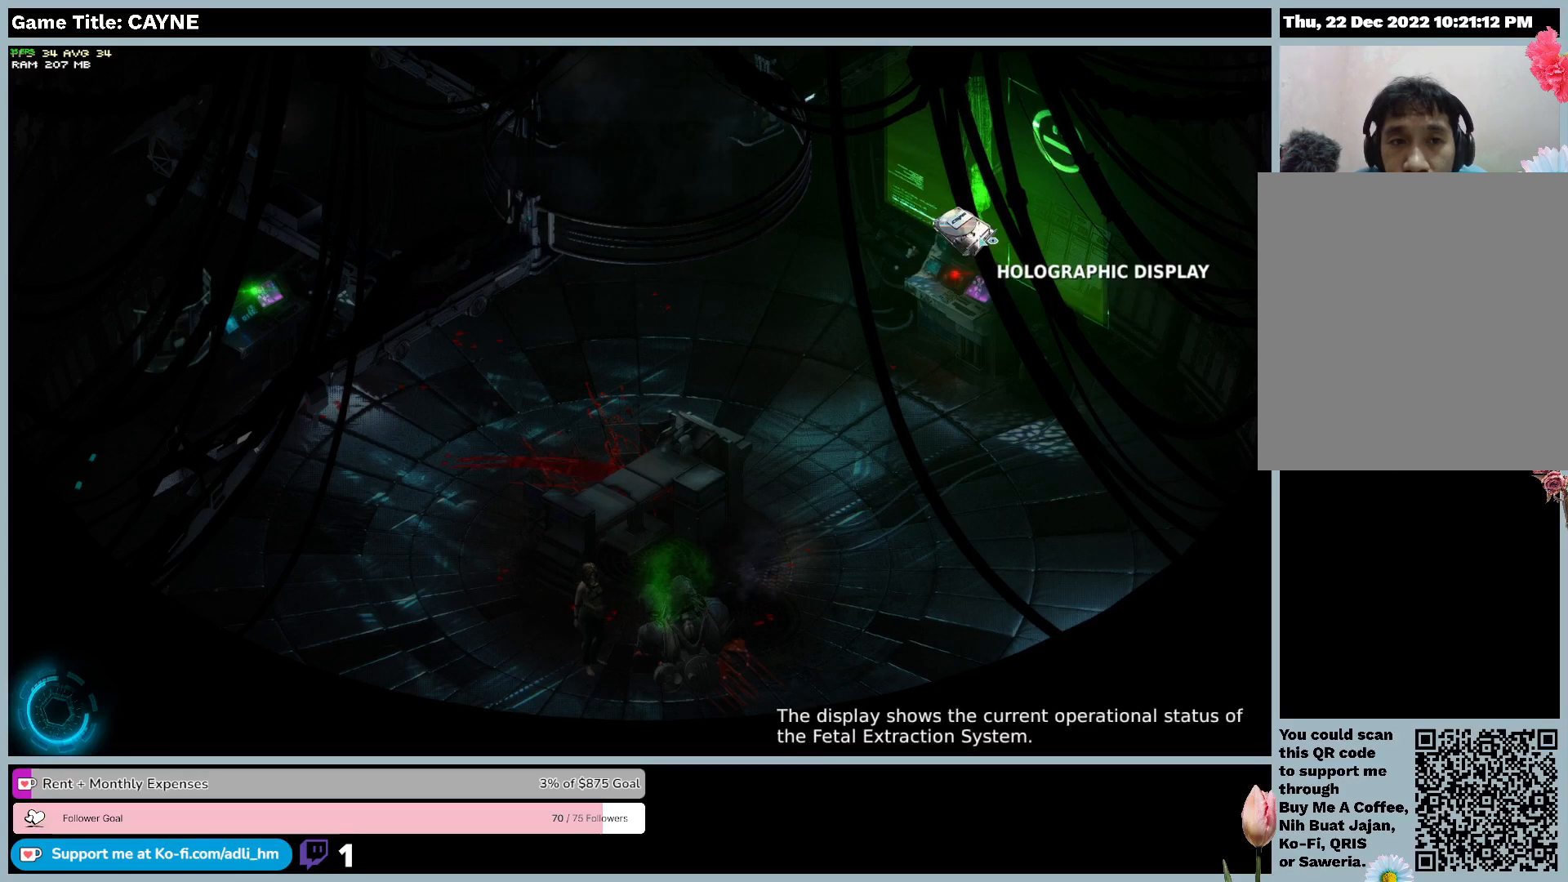
{"keys": [], "mouse": ["left"], "events": [[467, "mouse_left", "down"]]}
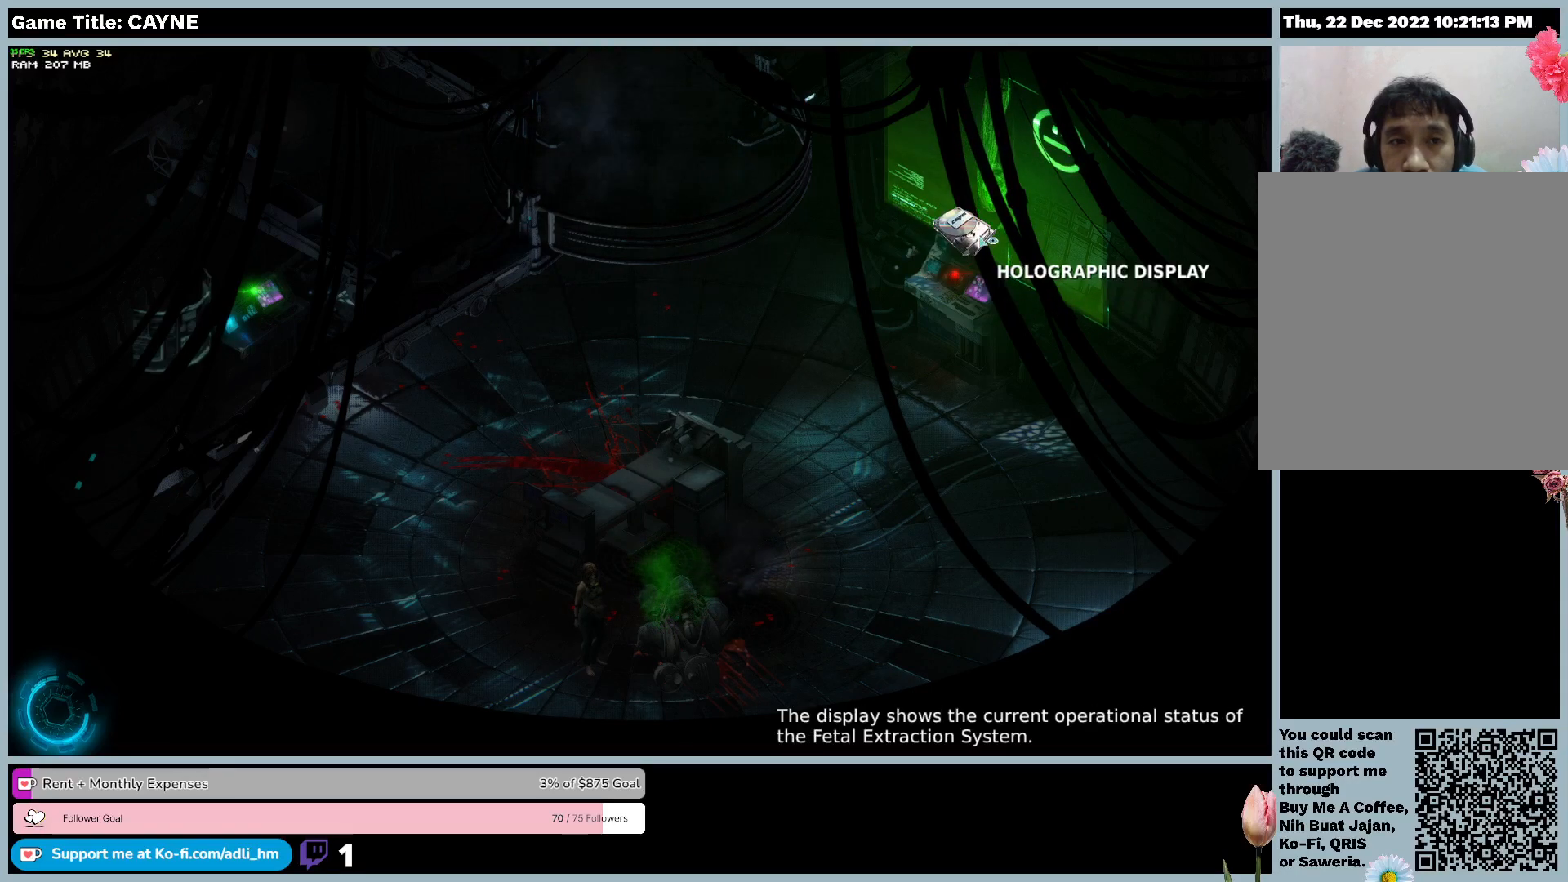
{"keys": [], "mouse": [], "events": [[300, "mouse_left", "up"]]}
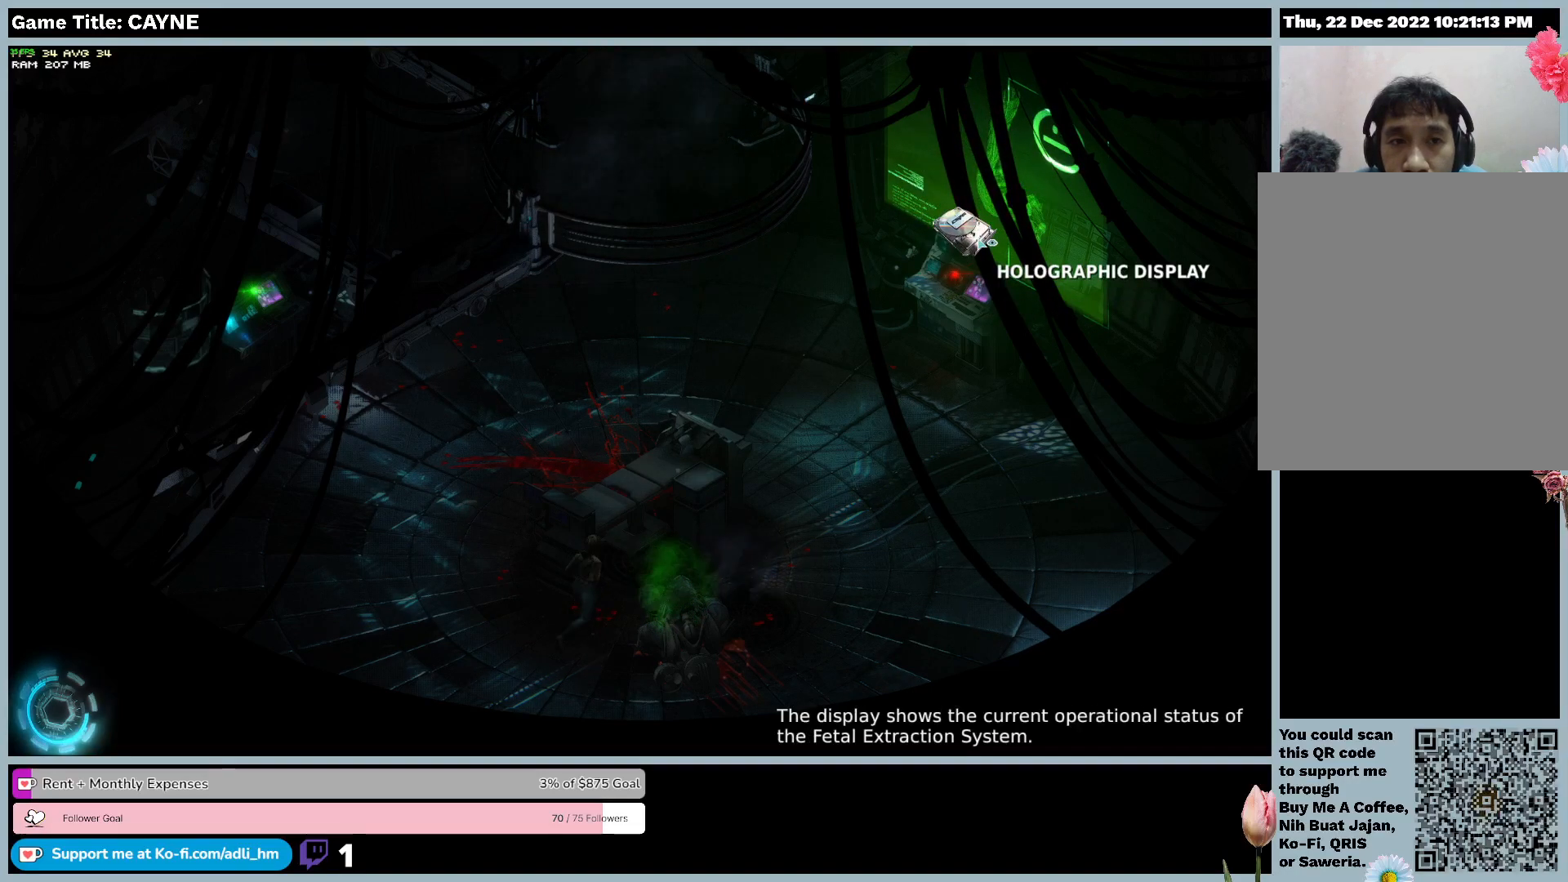
{"keys": [], "mouse": [], "events": []}
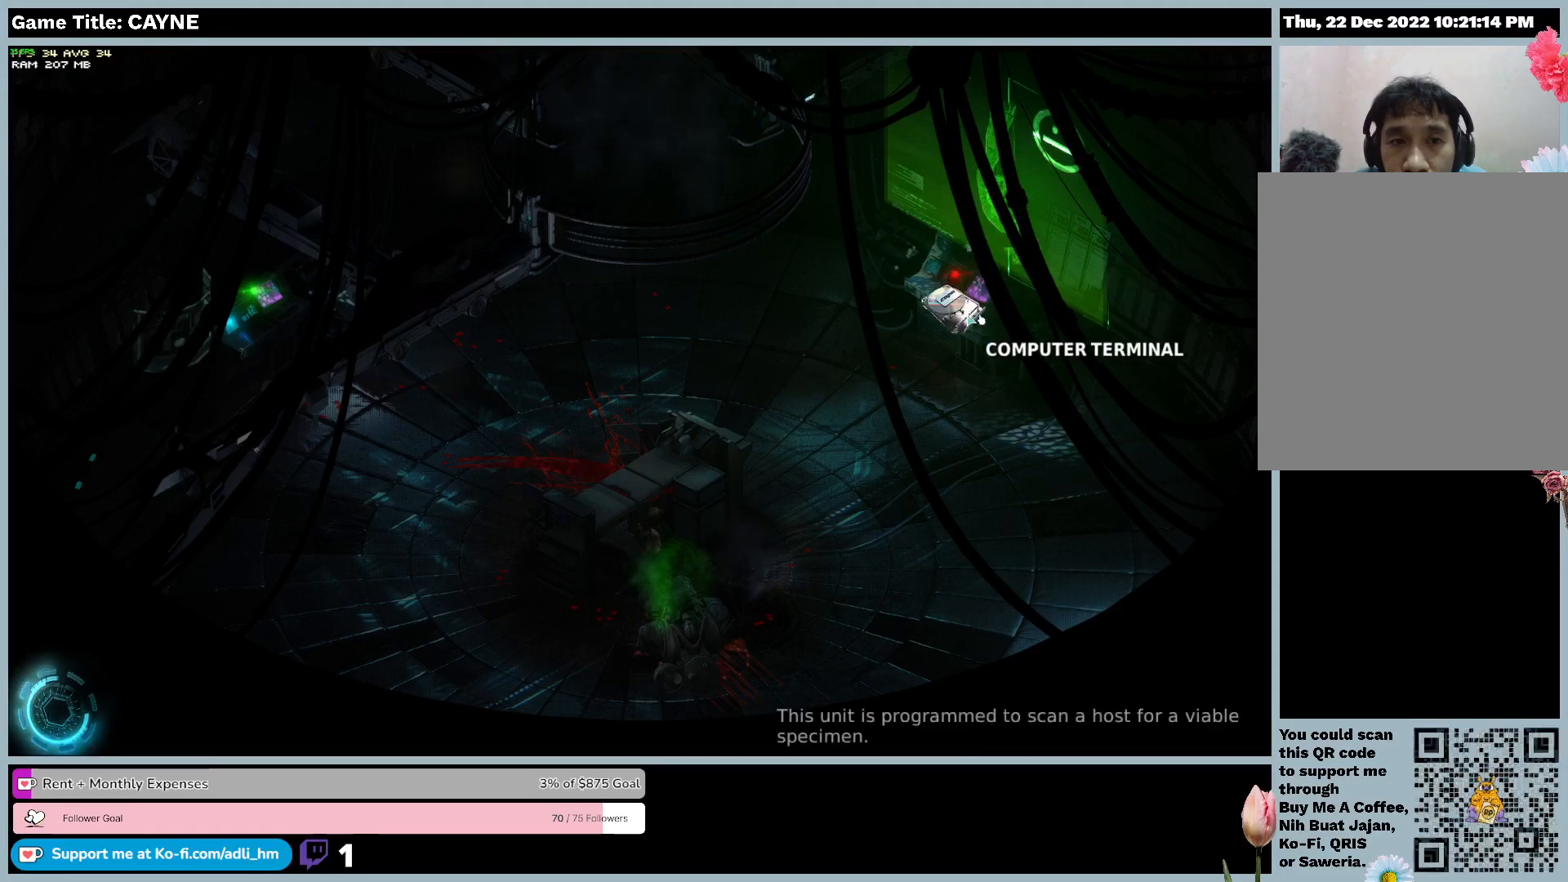
{"keys": [], "mouse": [], "events": []}
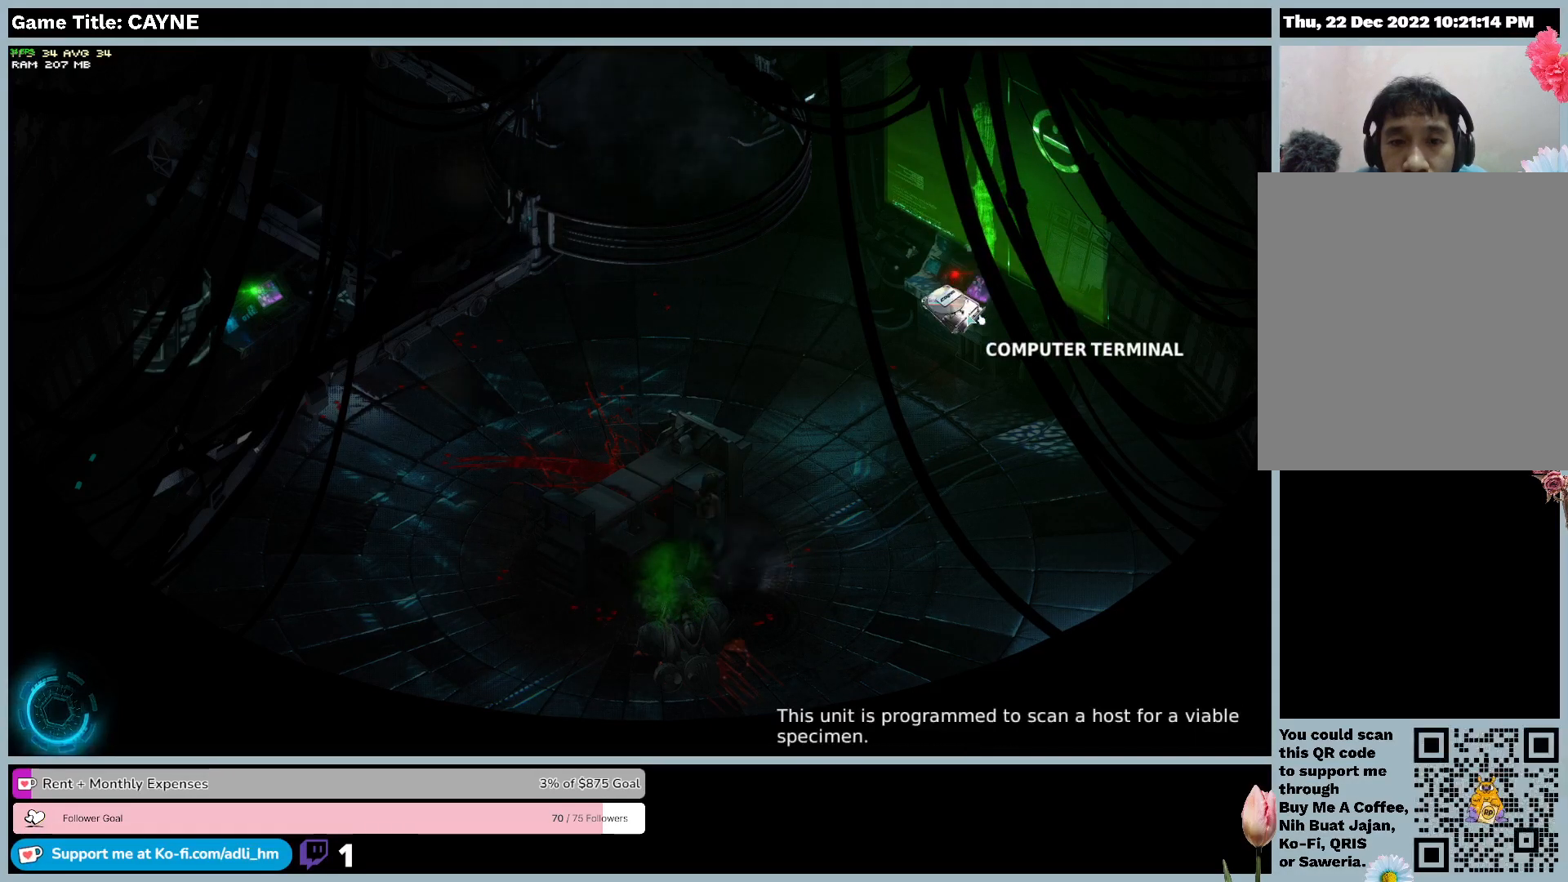
{"keys": [], "mouse": [], "events": []}
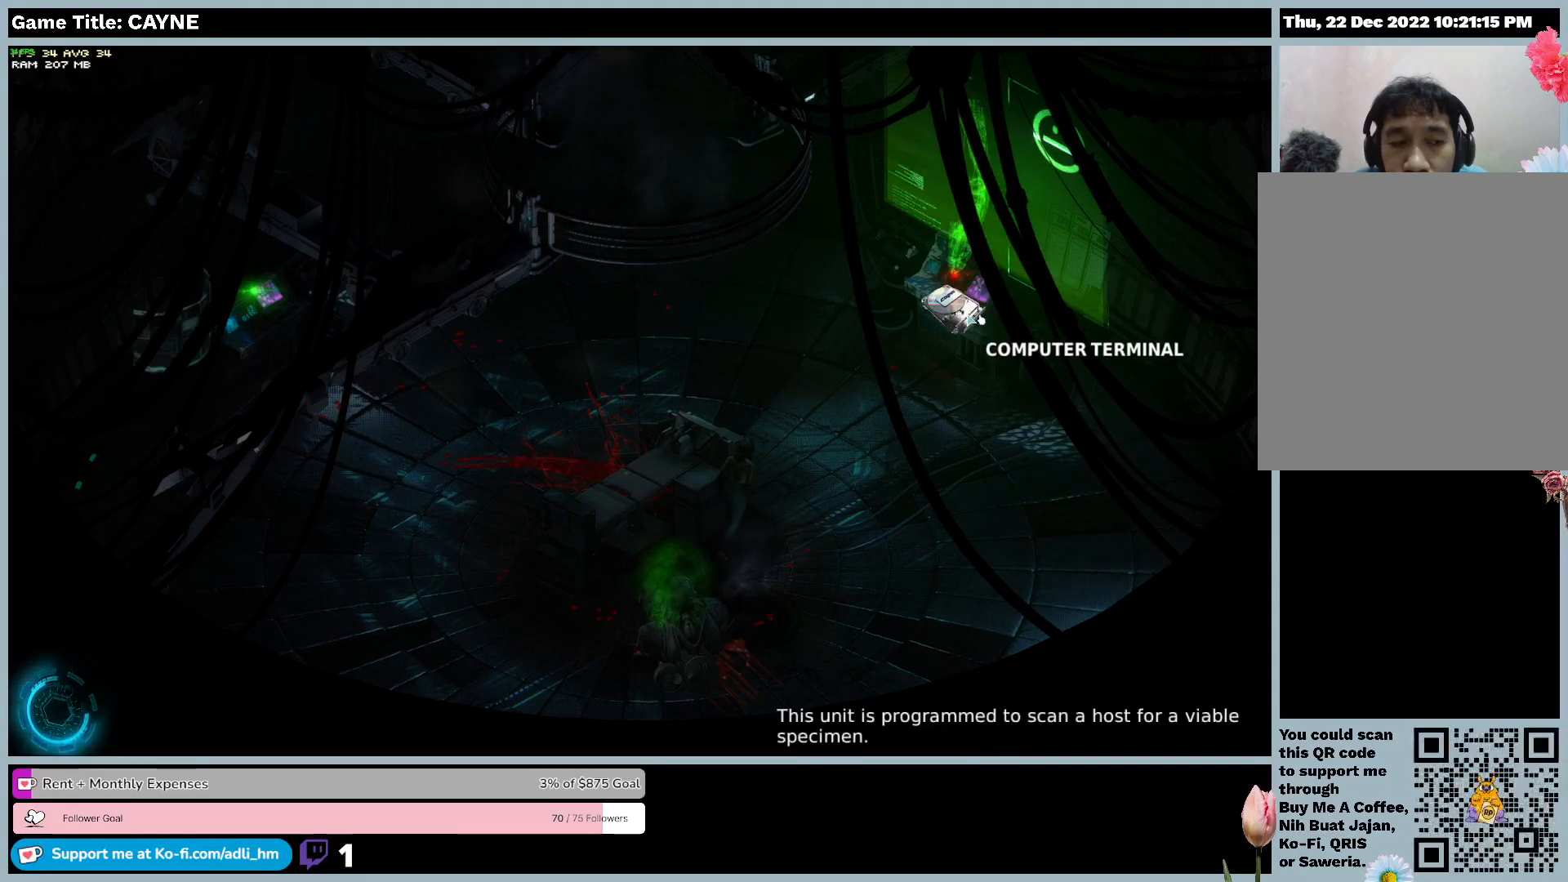
{"keys": [], "mouse": [], "events": []}
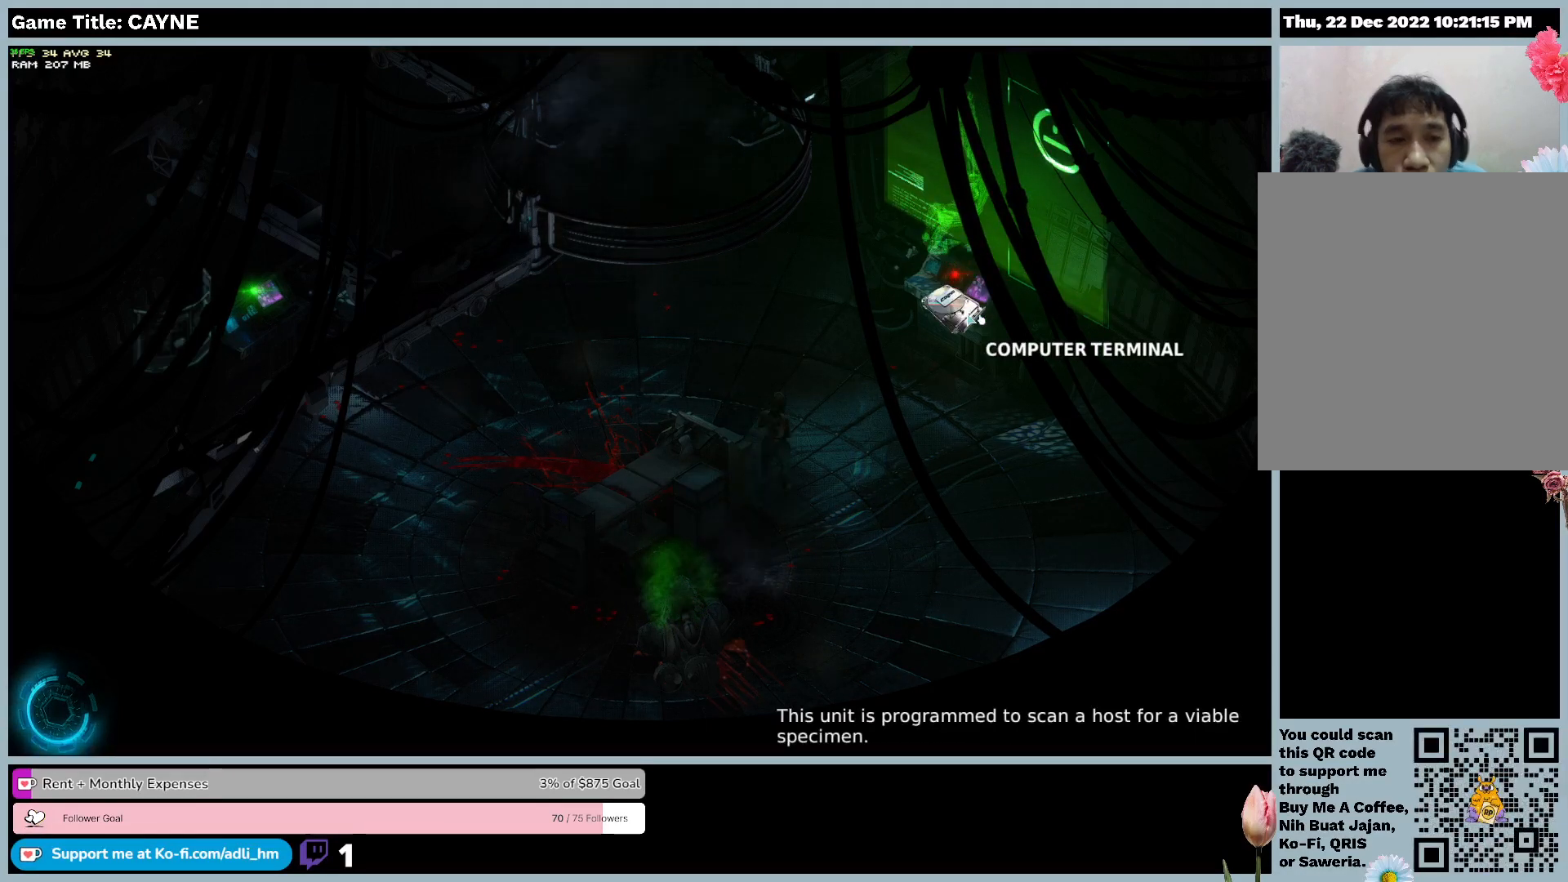
{"keys": [], "mouse": [], "events": []}
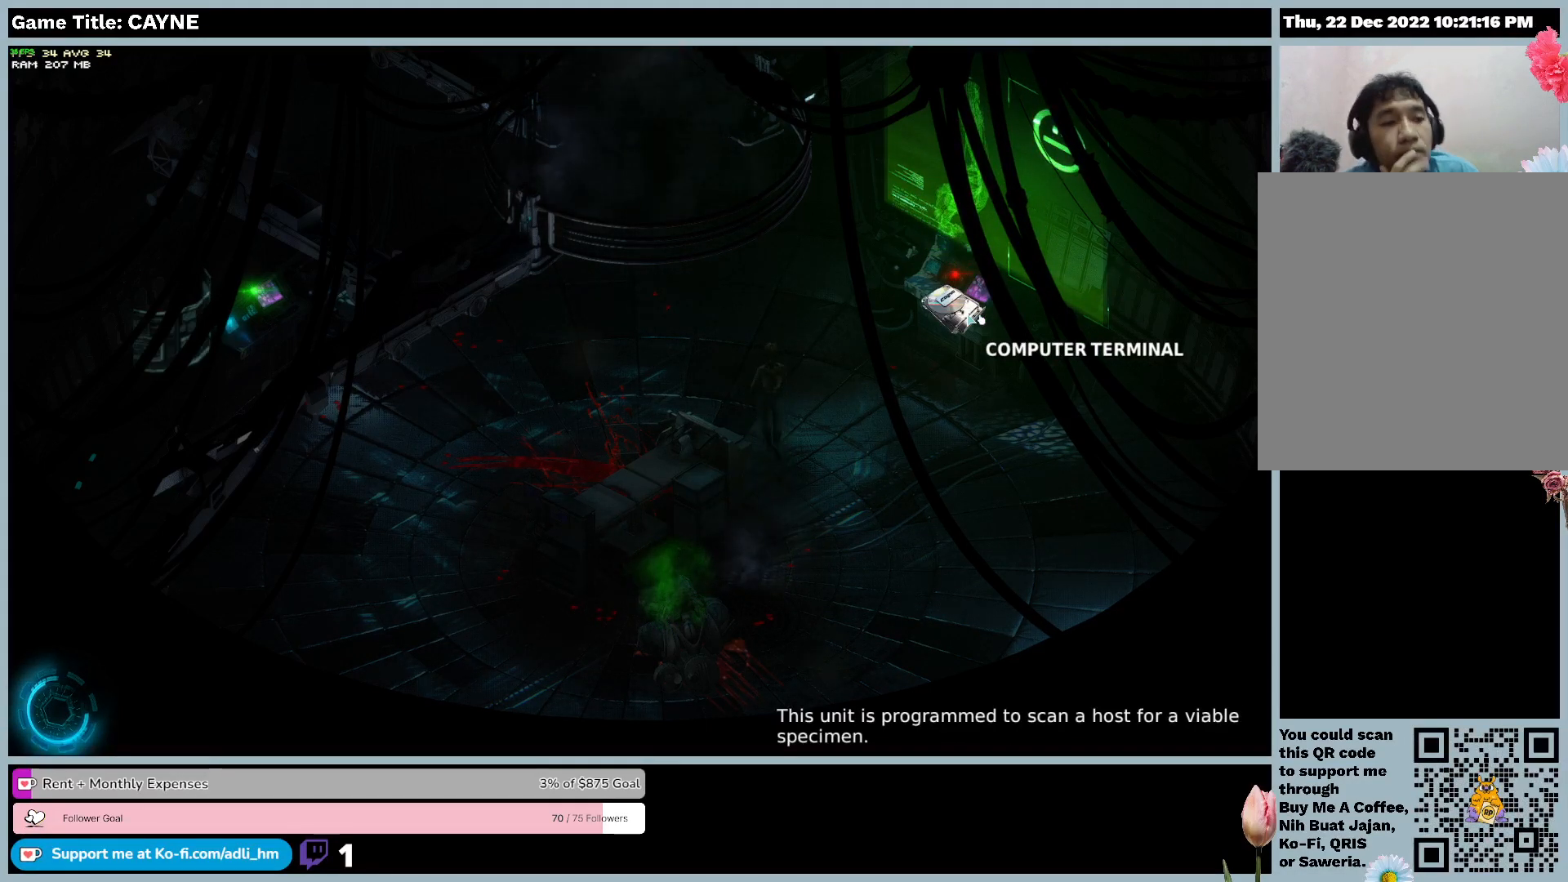
{"keys": [], "mouse": [], "events": []}
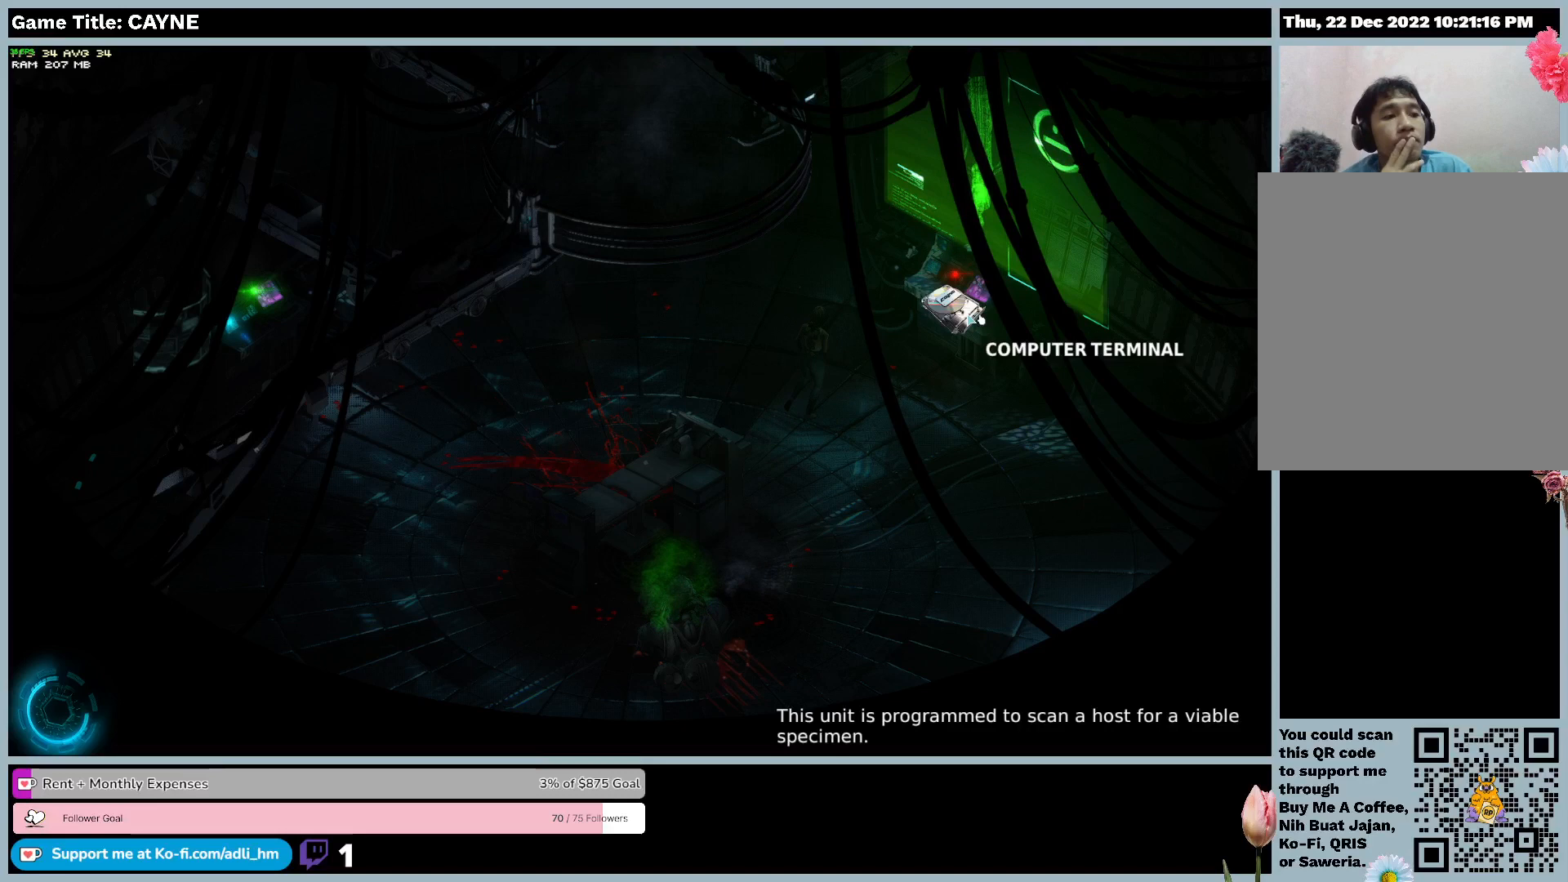
{"keys": [], "mouse": [], "events": []}
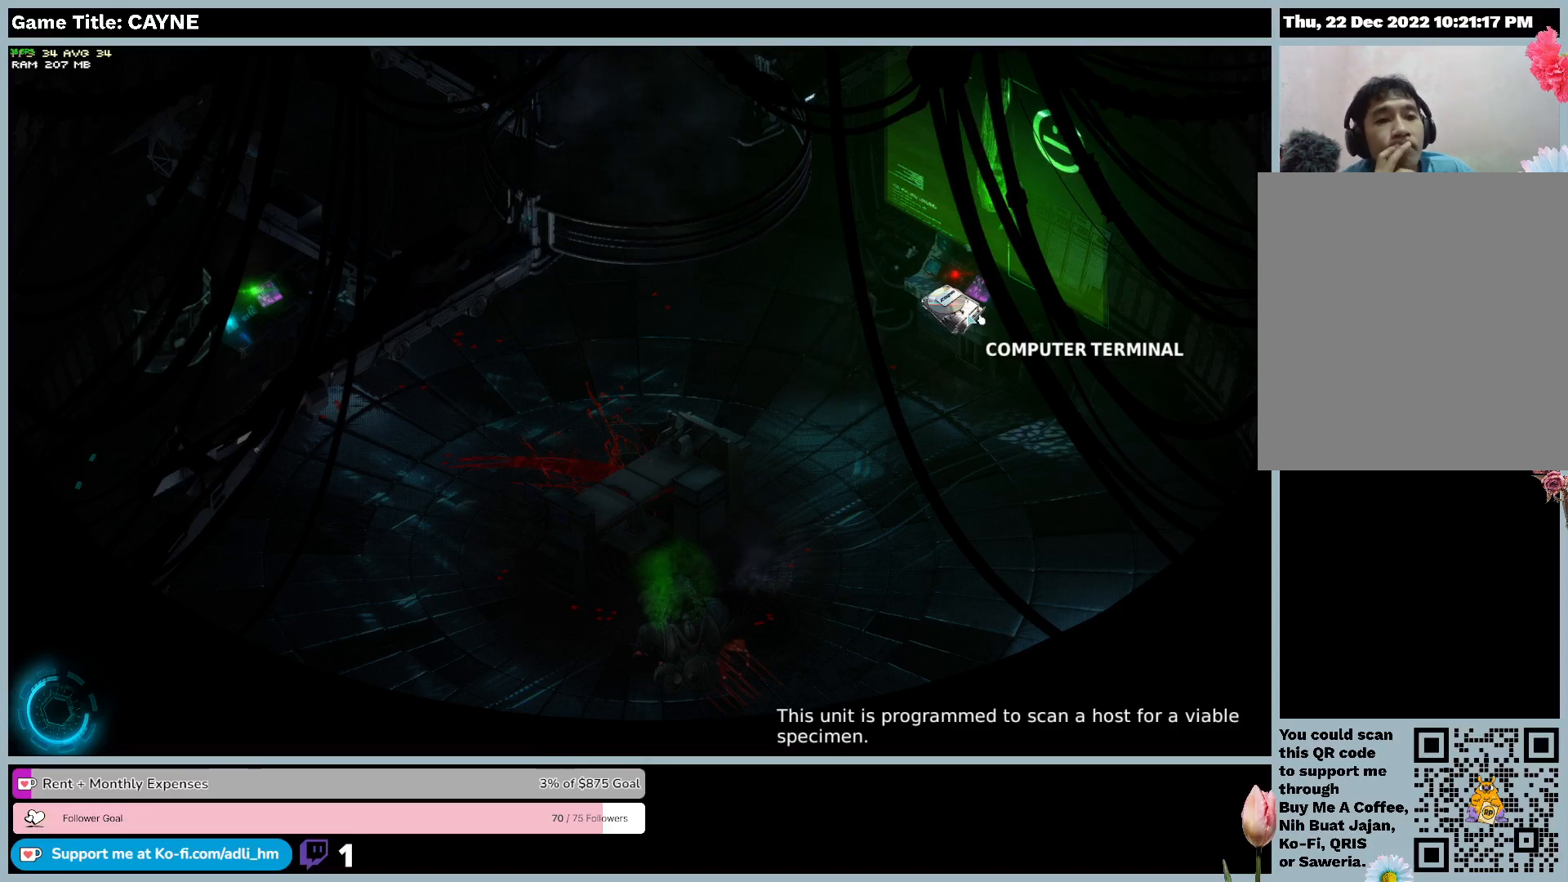
{"keys": [], "mouse": [], "events": []}
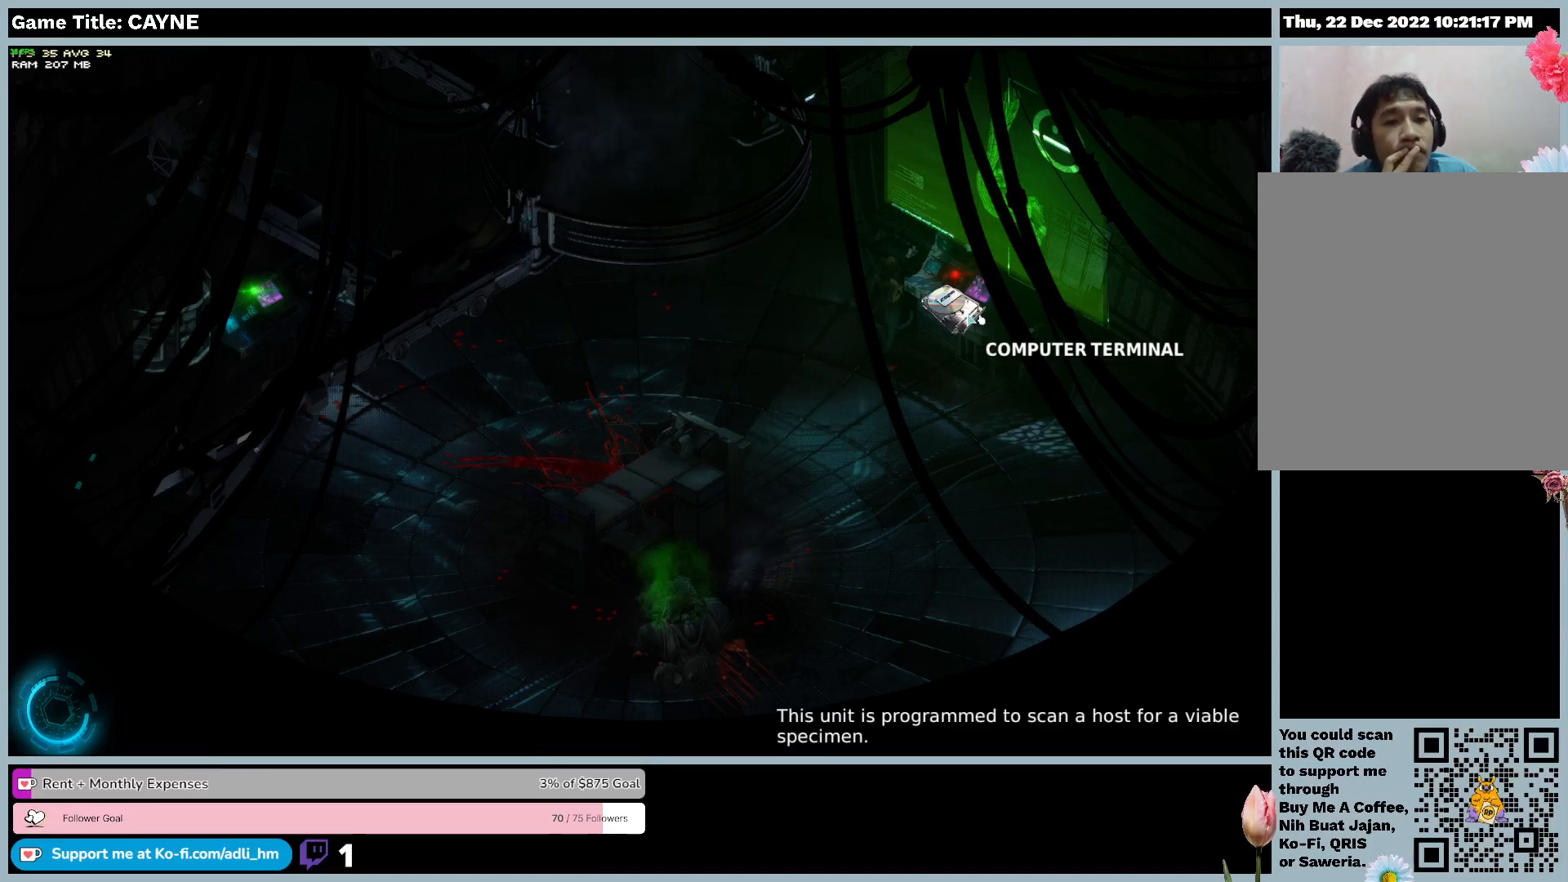
{"keys": [], "mouse": ["left"], "events": [[400, "mouse_left", "down"]]}
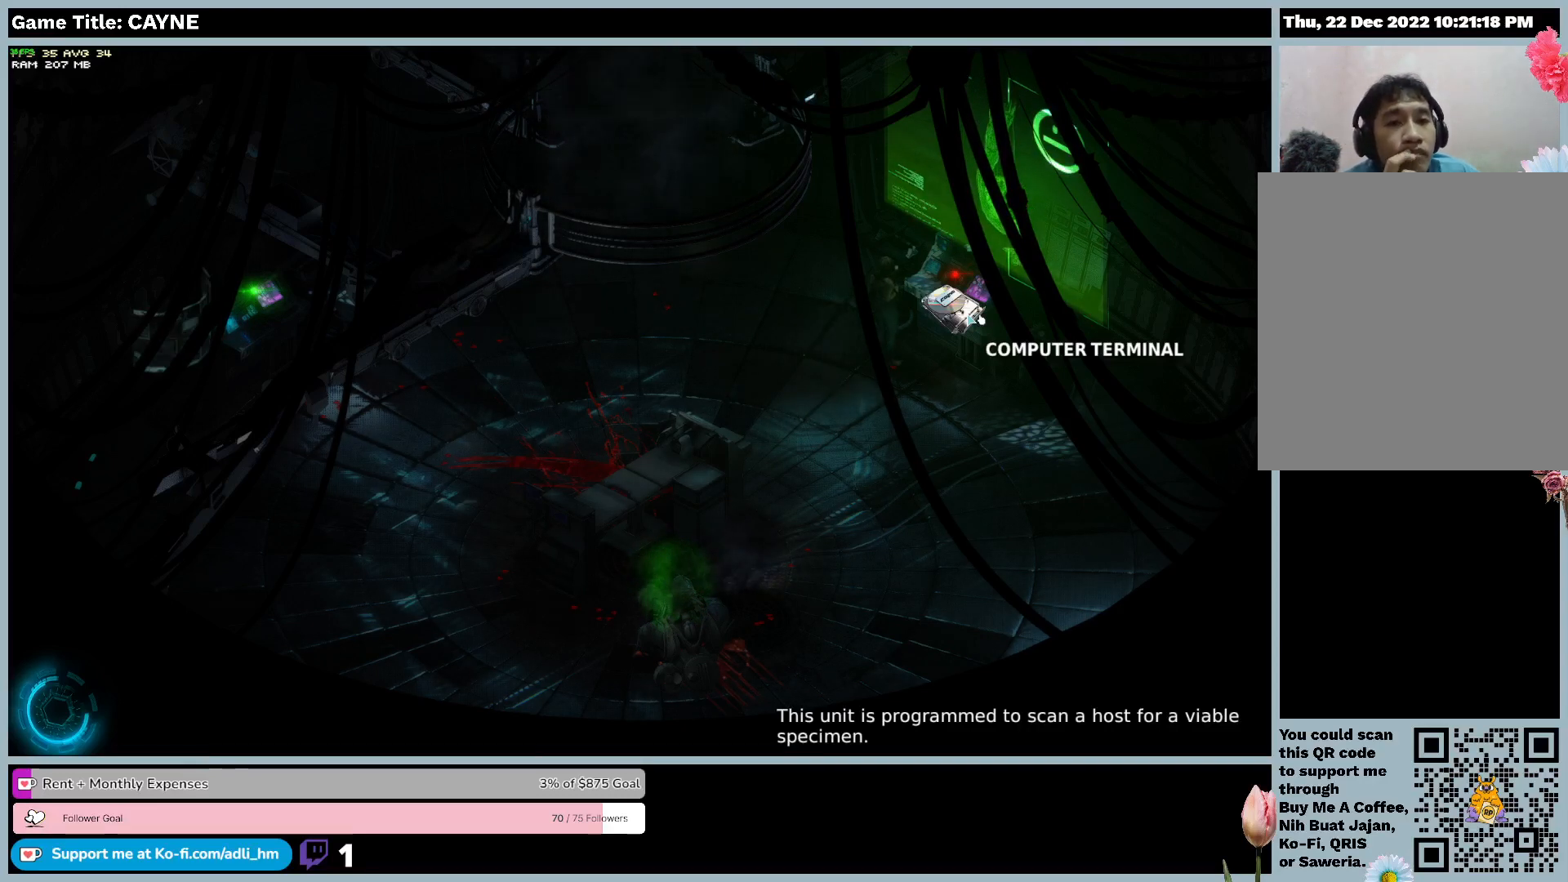
{"keys": [], "mouse": [], "events": [[167, "mouse_left", "up"]]}
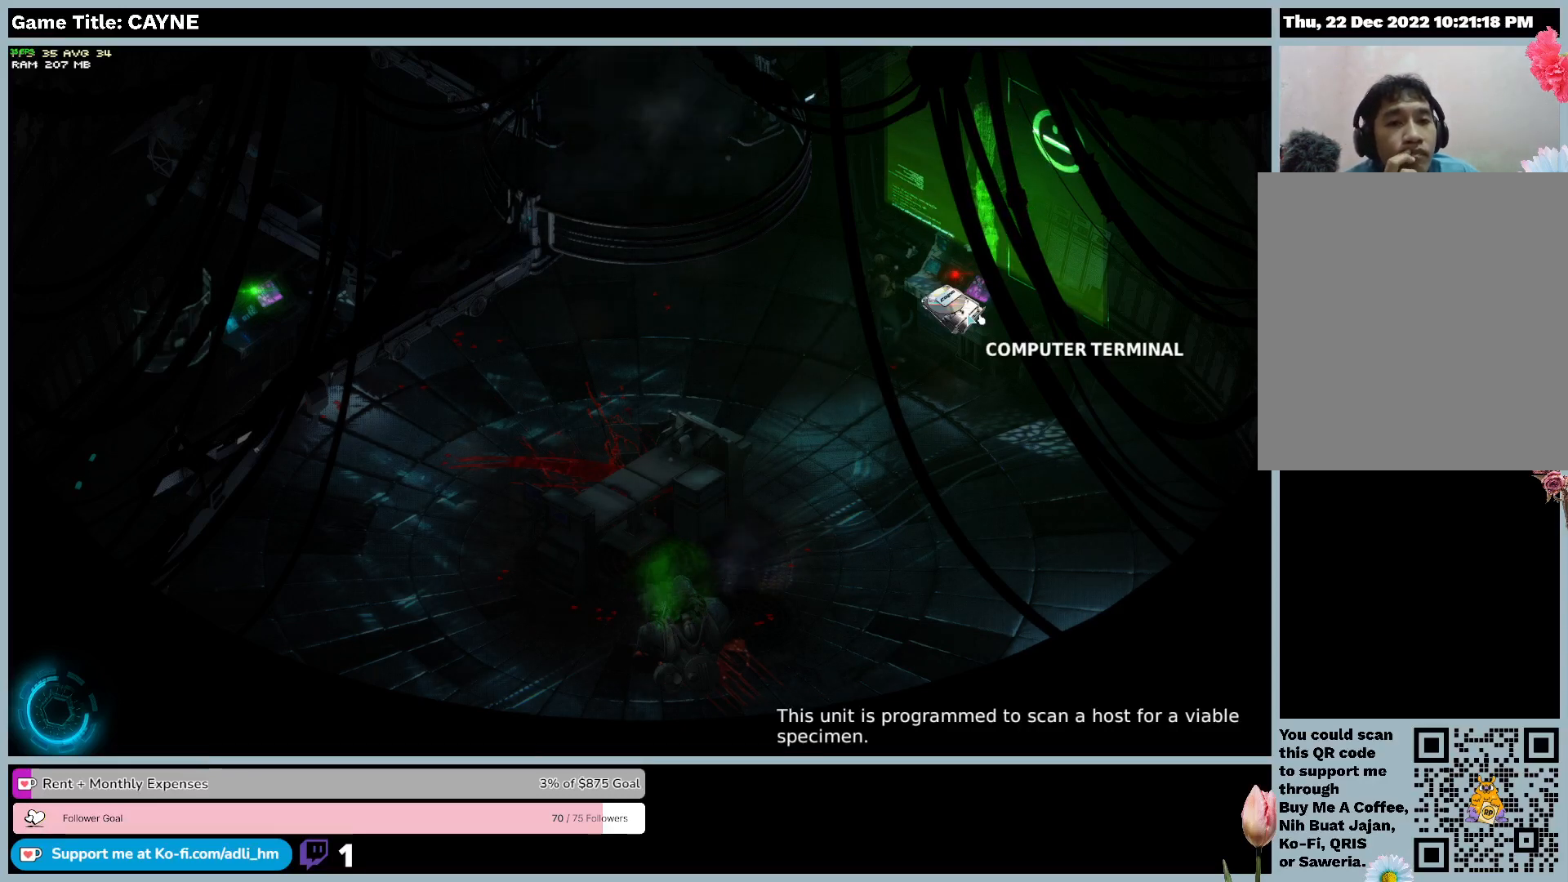
{"keys": [], "mouse": [], "events": []}
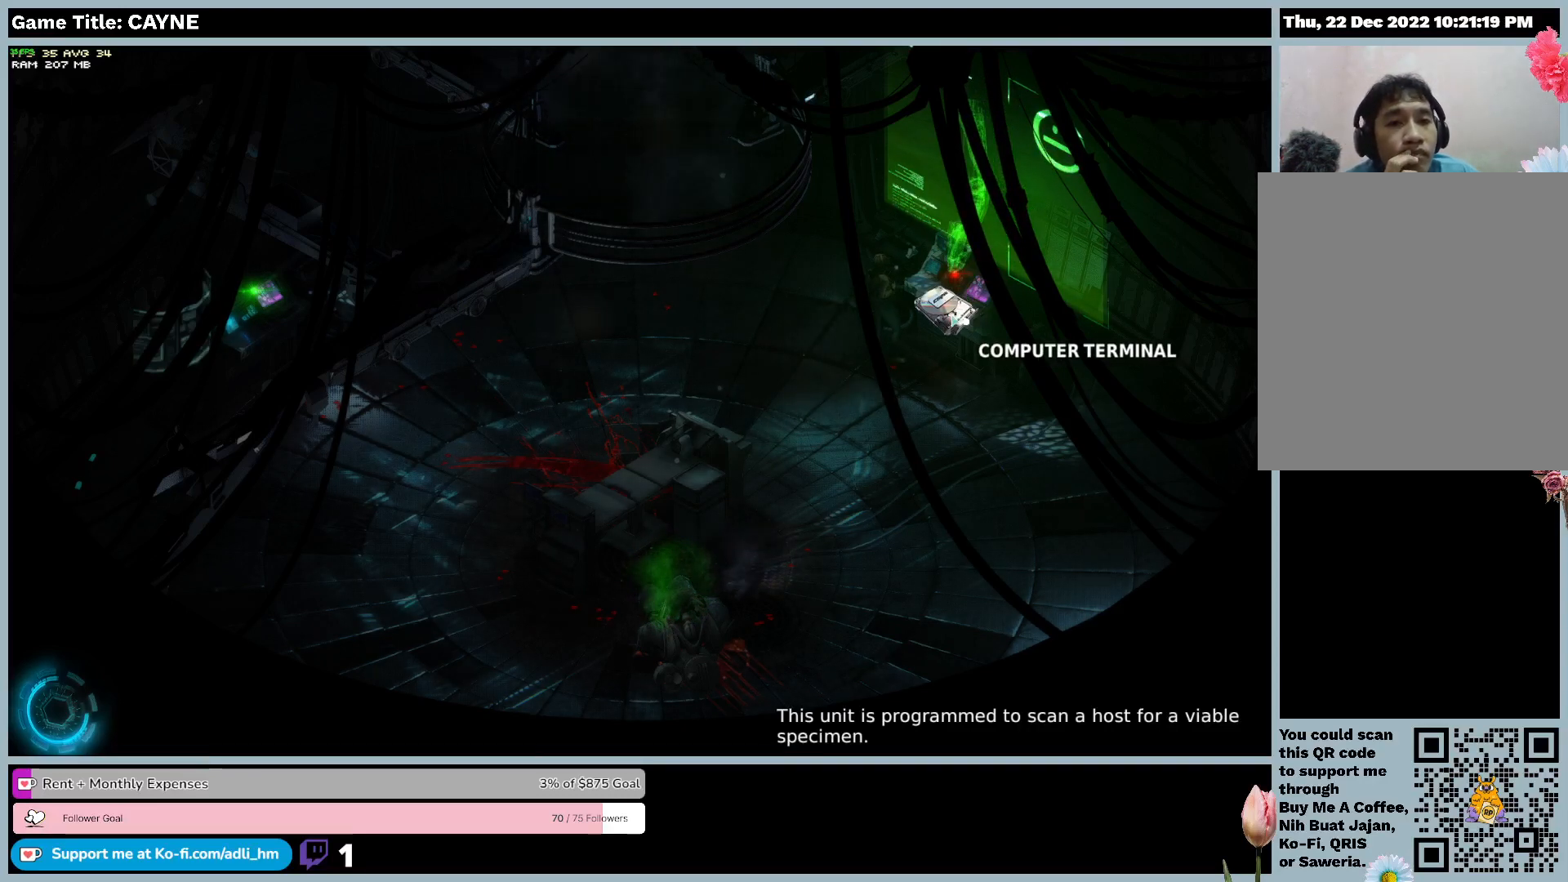
{"keys": [], "mouse": [], "events": []}
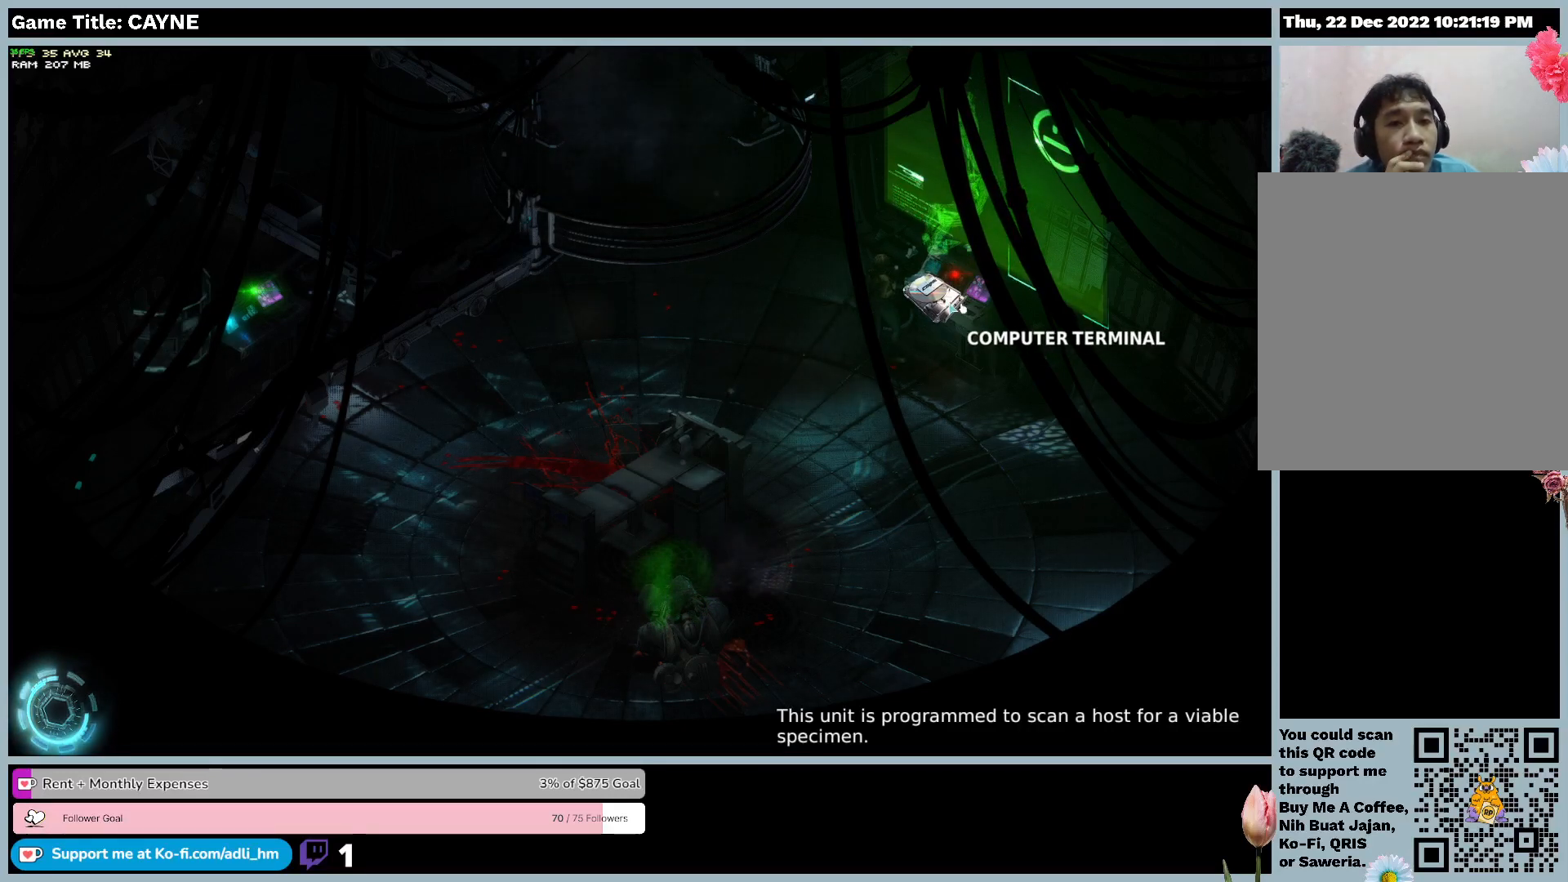
{"keys": [], "mouse": [], "events": [[100, "mouse_left", "down"], [433, "mouse_left", "up"]]}
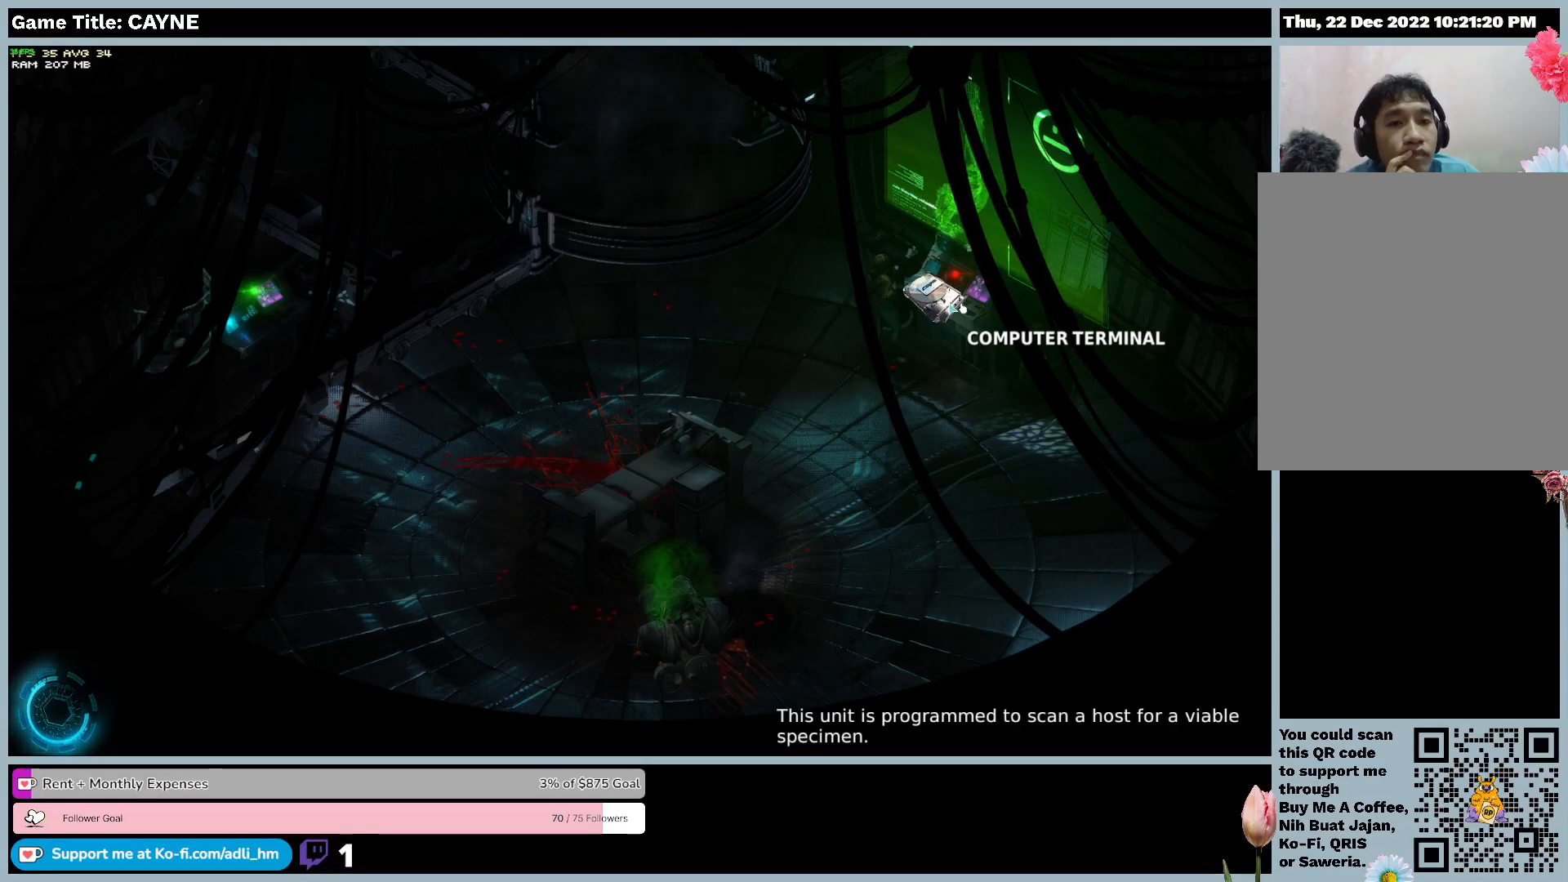
{"keys": [], "mouse": [], "events": []}
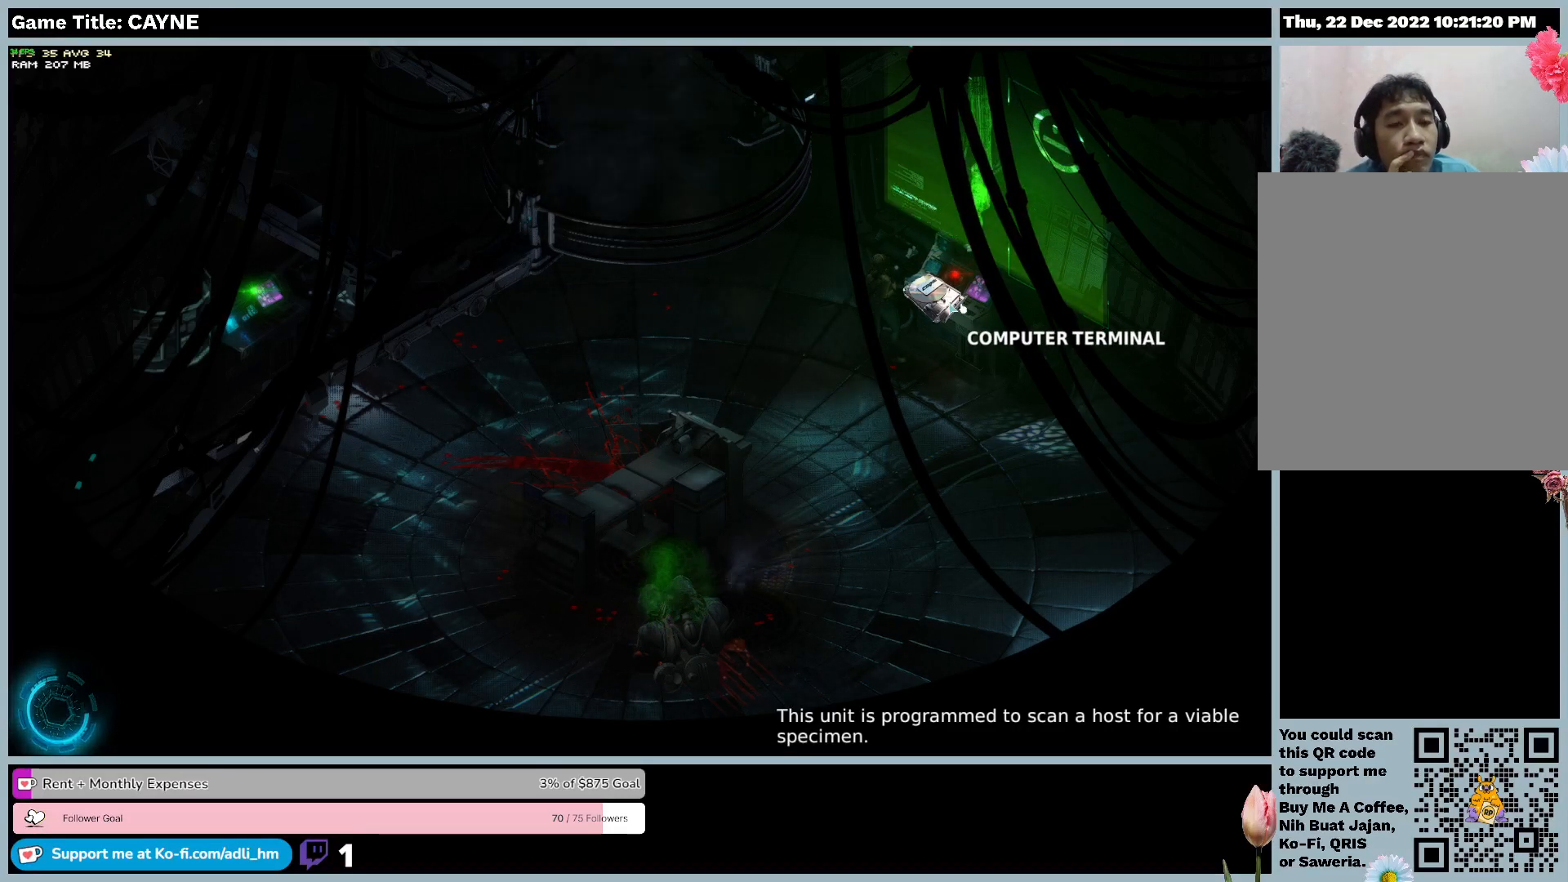
{"keys": [], "mouse": ["left"], "events": [[300, "mouse_left", "down"]]}
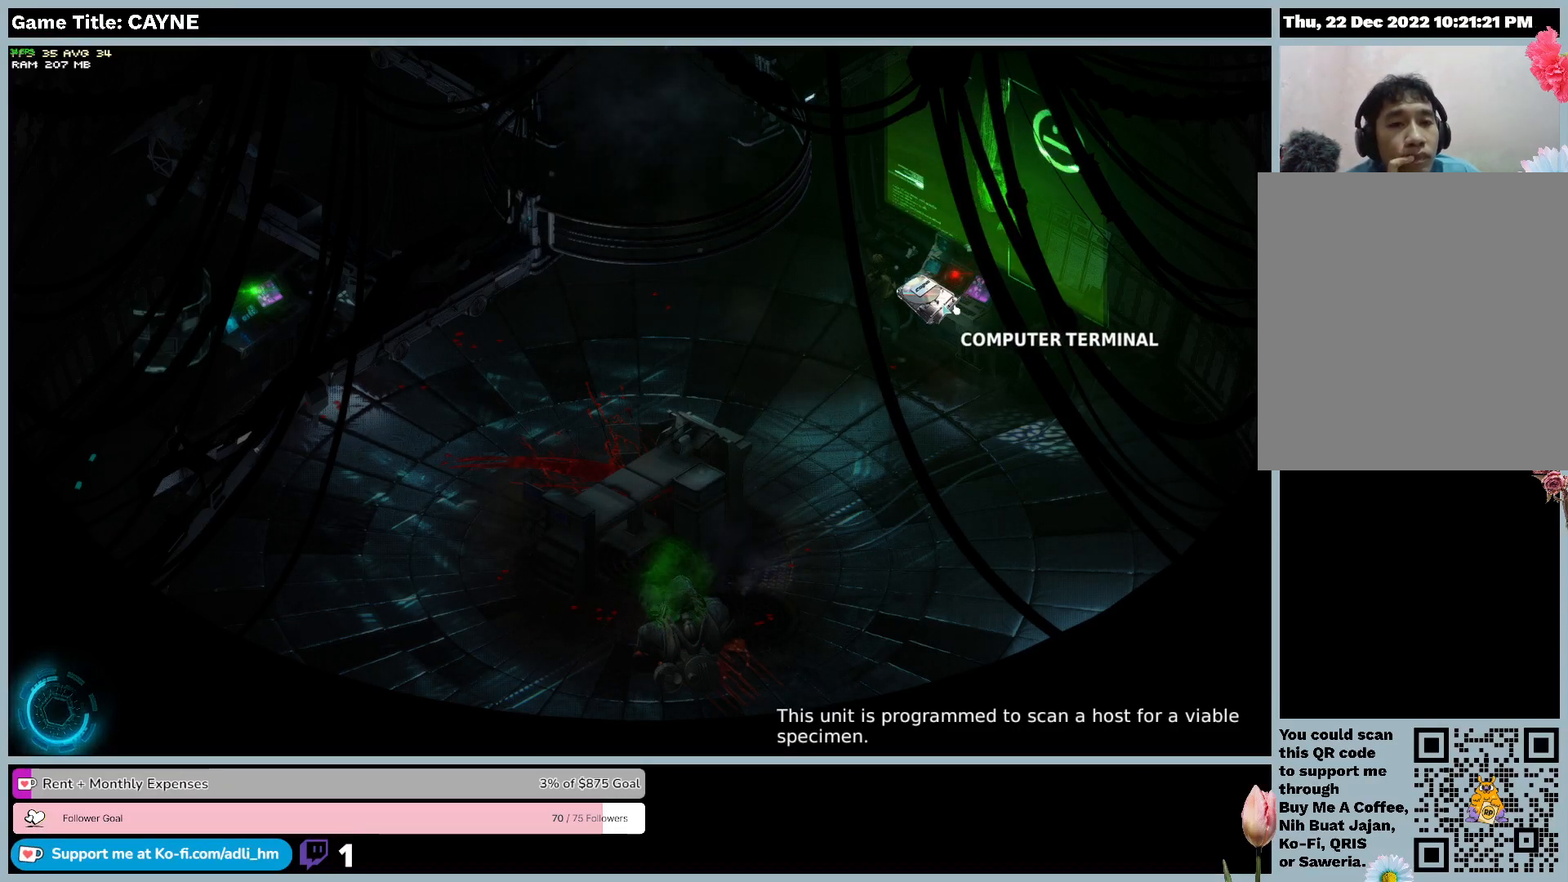
{"keys": [], "mouse": ["left"], "events": [[300, "mouse_left", "up"], [433, "mouse_left", "down"]]}
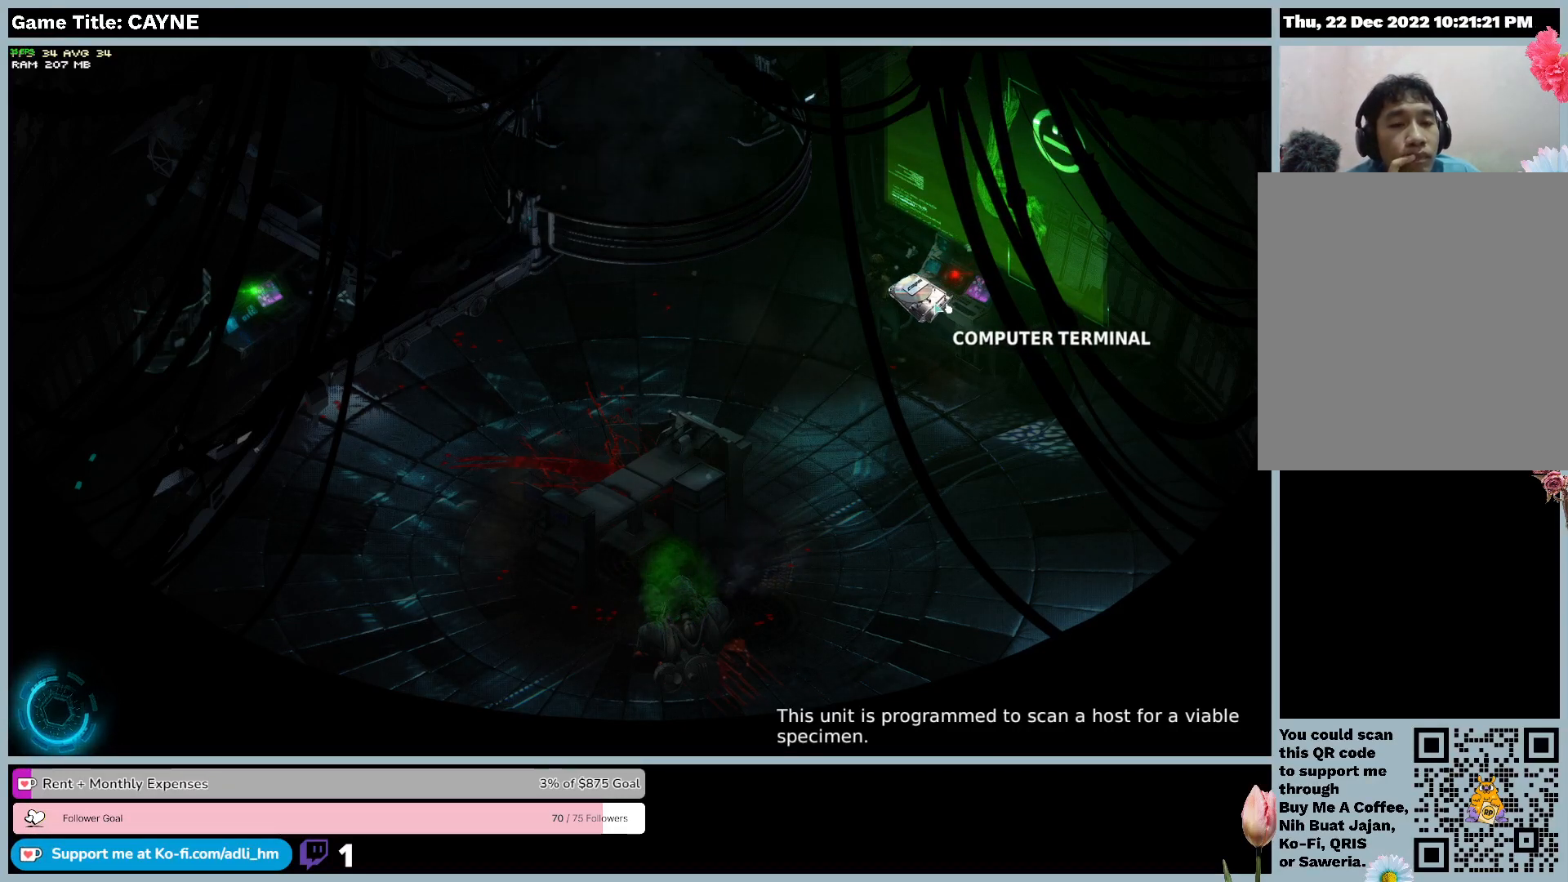
{"keys": [], "mouse": [], "events": [[267, "mouse_left", "up"]]}
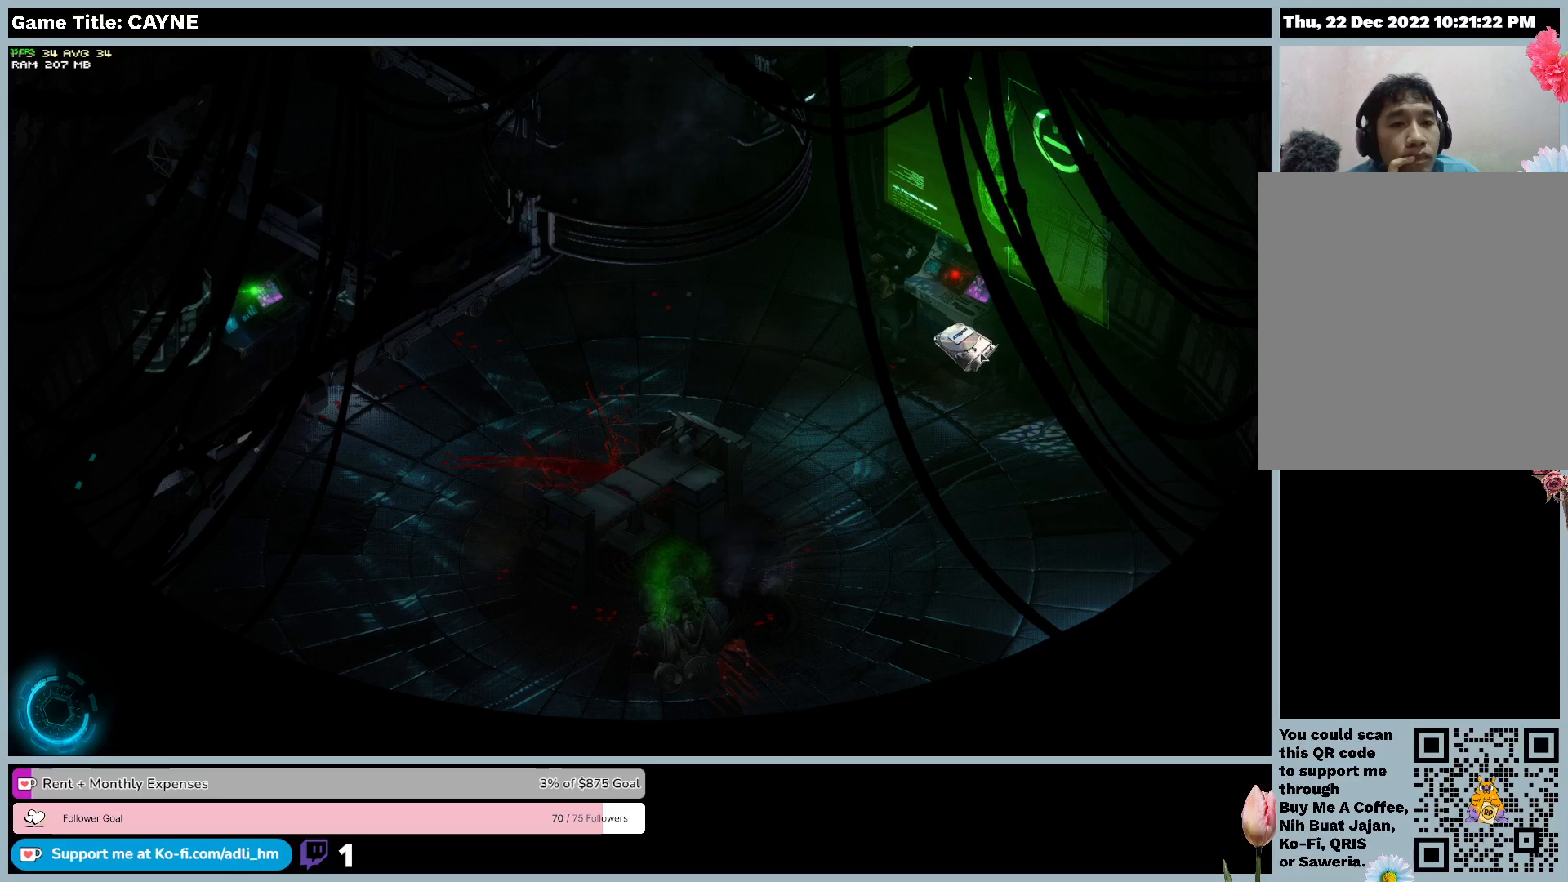
{"keys": [], "mouse": ["left"], "events": [[300, "mouse_left", "down"]]}
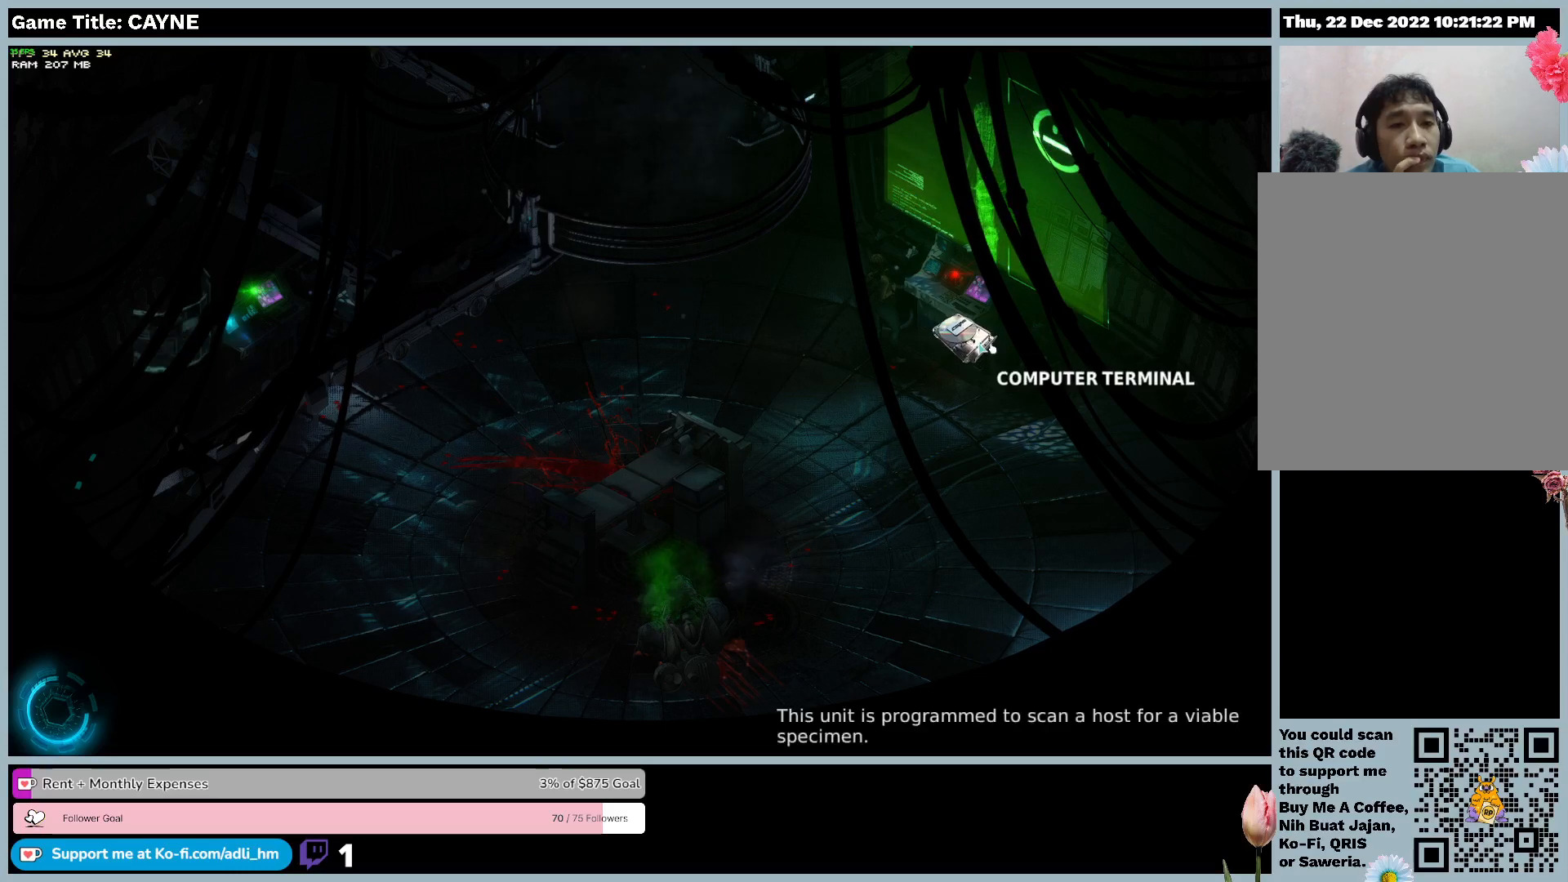
{"keys": [], "mouse": [], "events": [[67, "mouse_left", "up"]]}
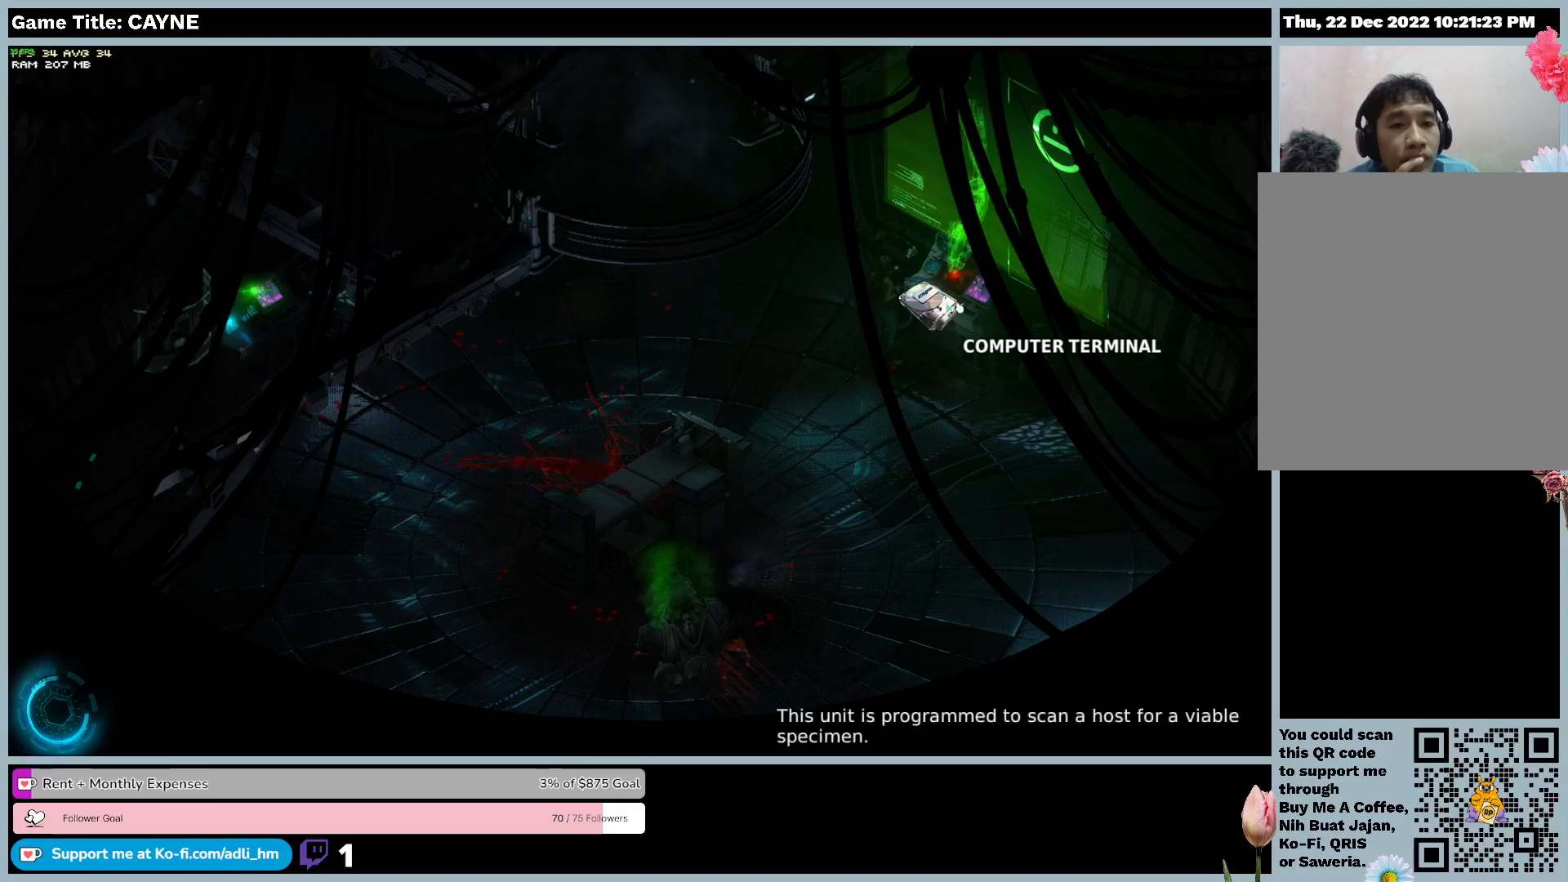
{"keys": [], "mouse": ["left"], "events": [[333, "mouse_left", "down"]]}
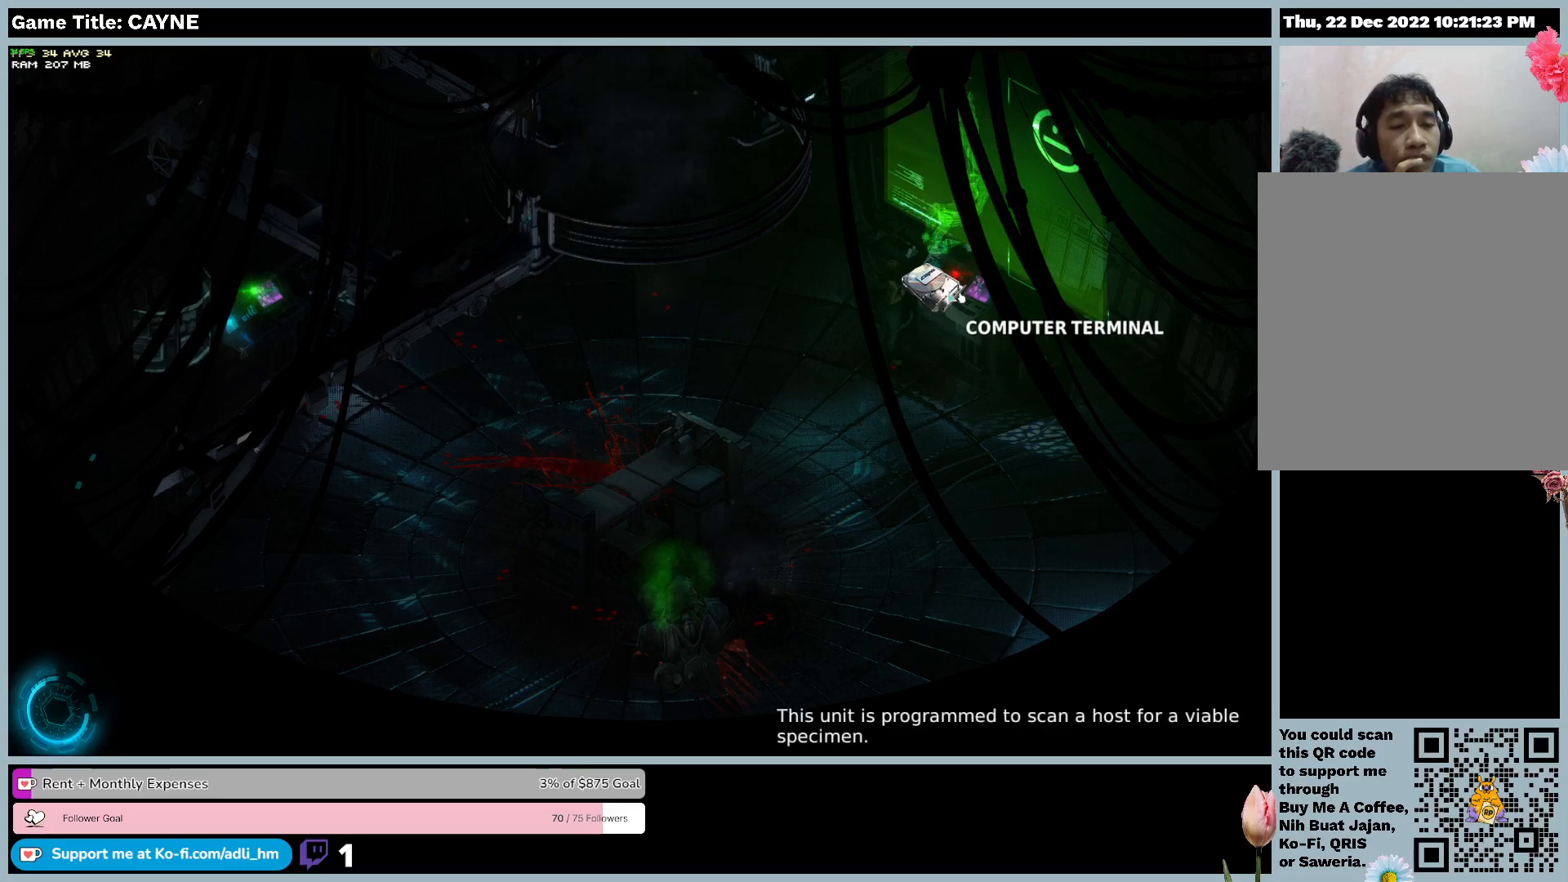
{"keys": [], "mouse": [], "events": [[133, "mouse_left", "up"]]}
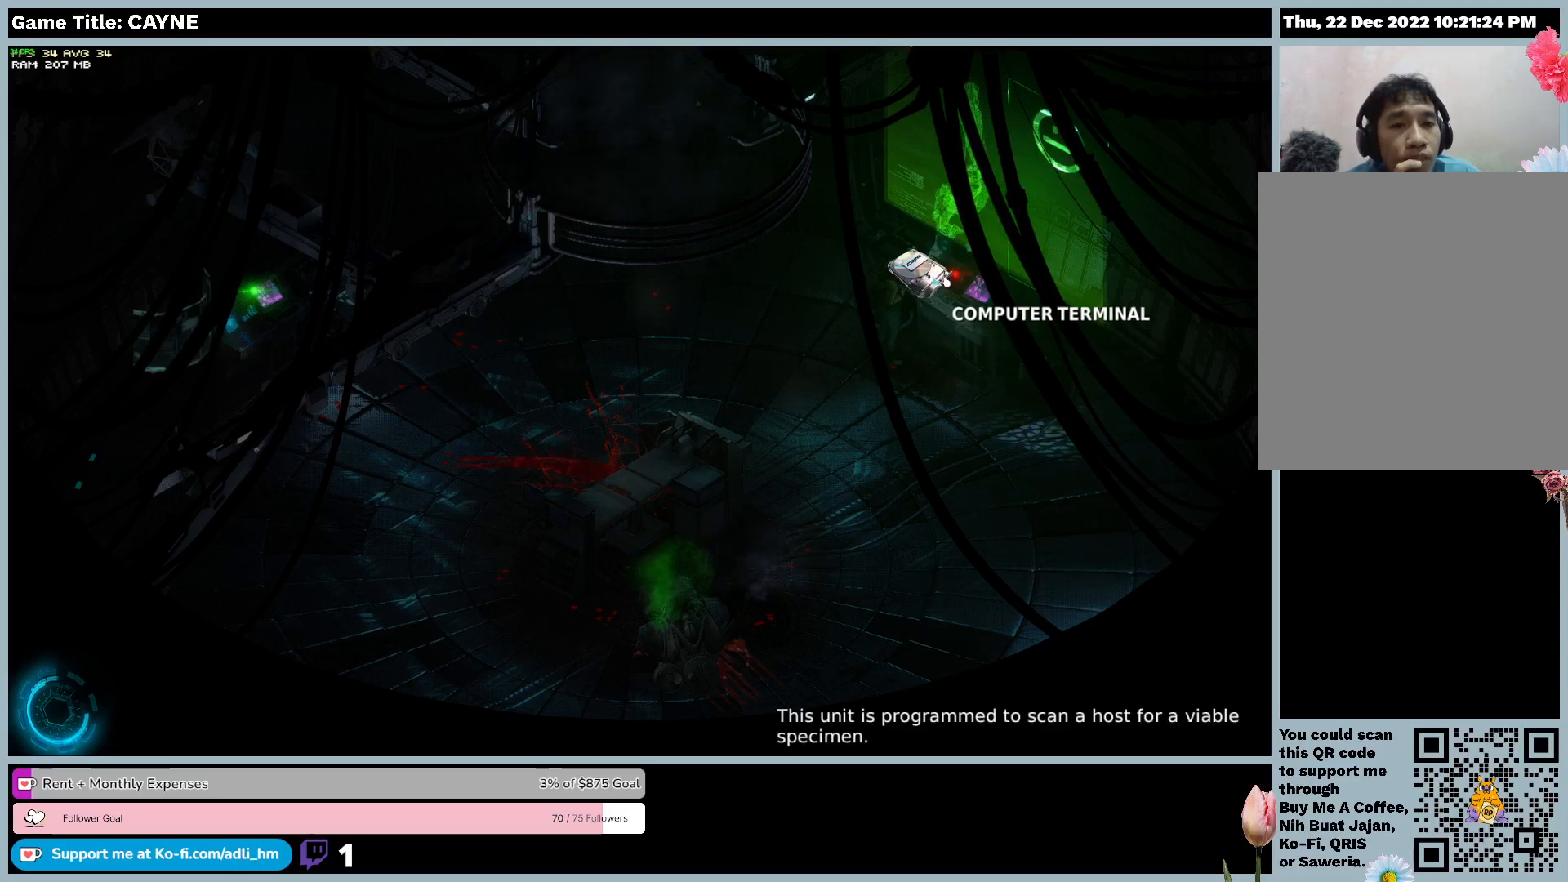
{"keys": [], "mouse": ["left"], "events": [[167, "mouse_left", "down"]]}
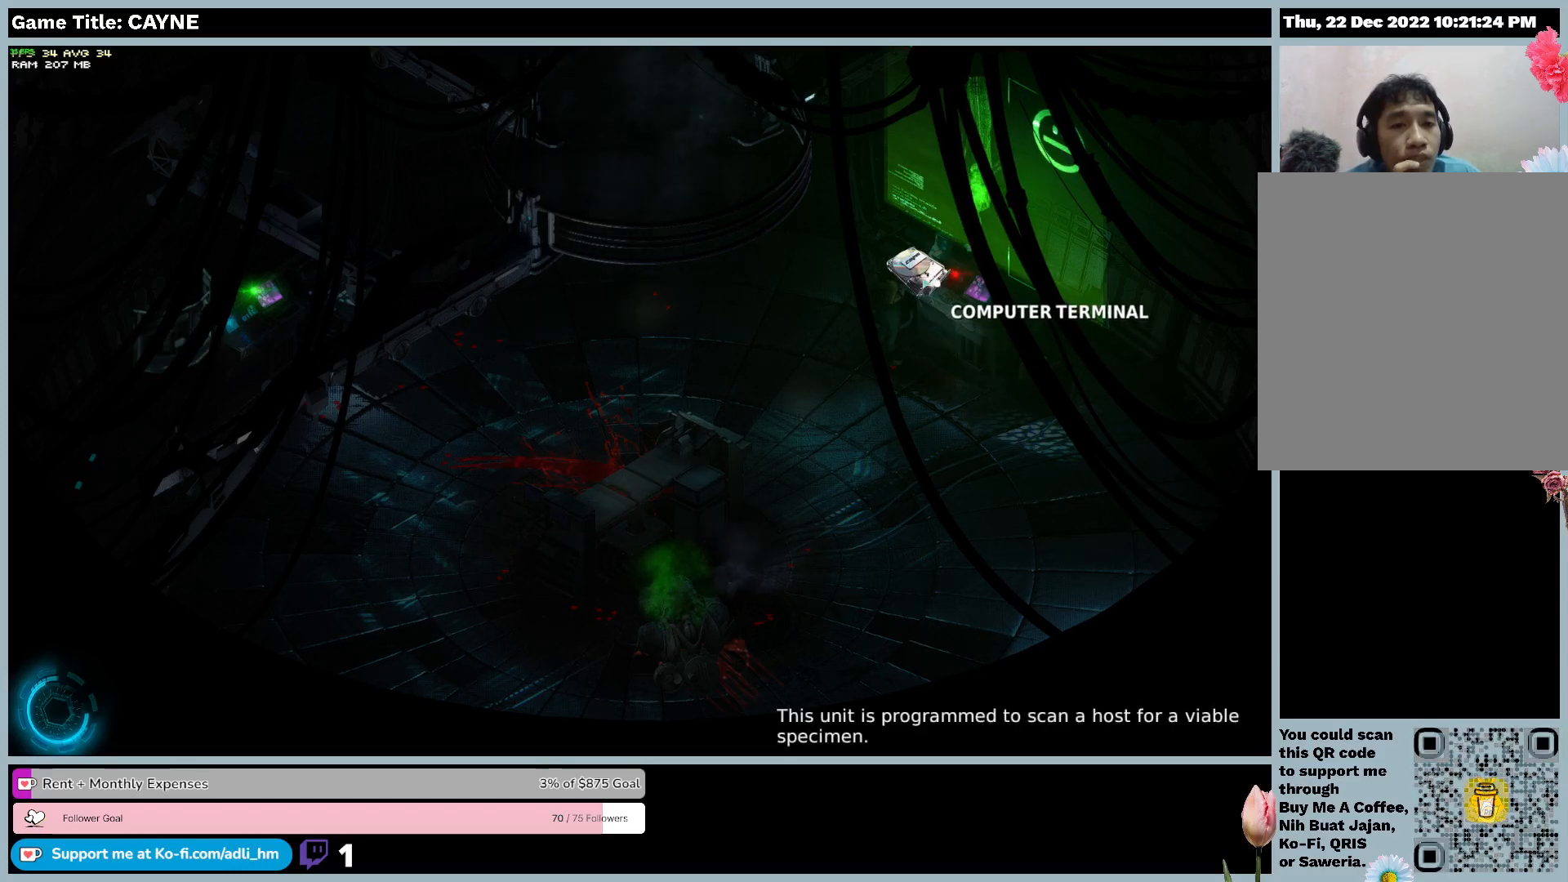
{"keys": [], "mouse": [], "events": [[133, "mouse_left", "up"]]}
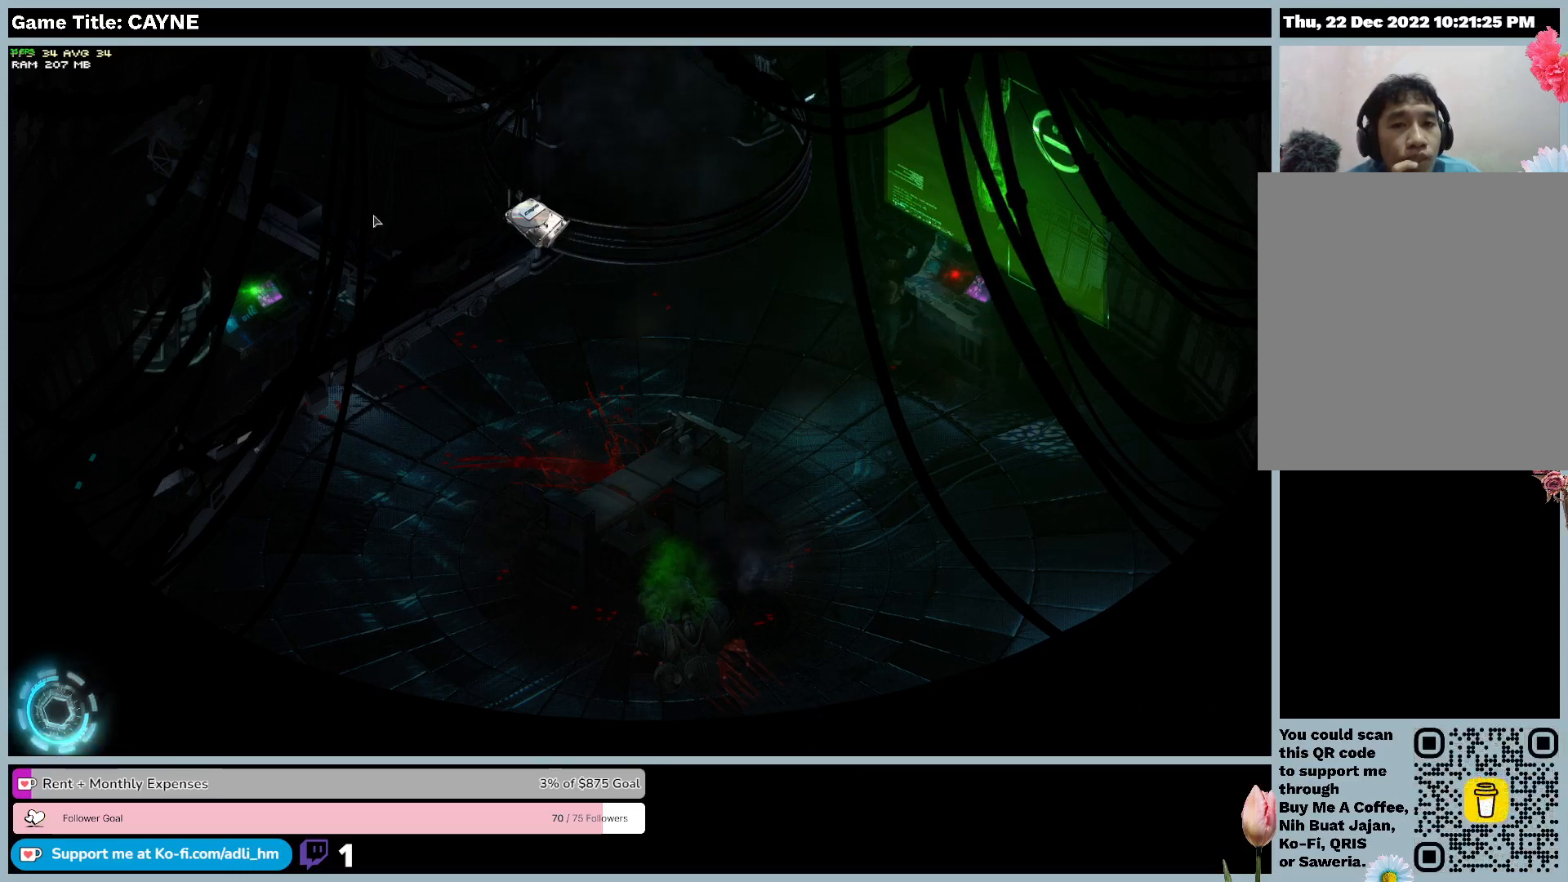
{"keys": [], "mouse": [], "events": []}
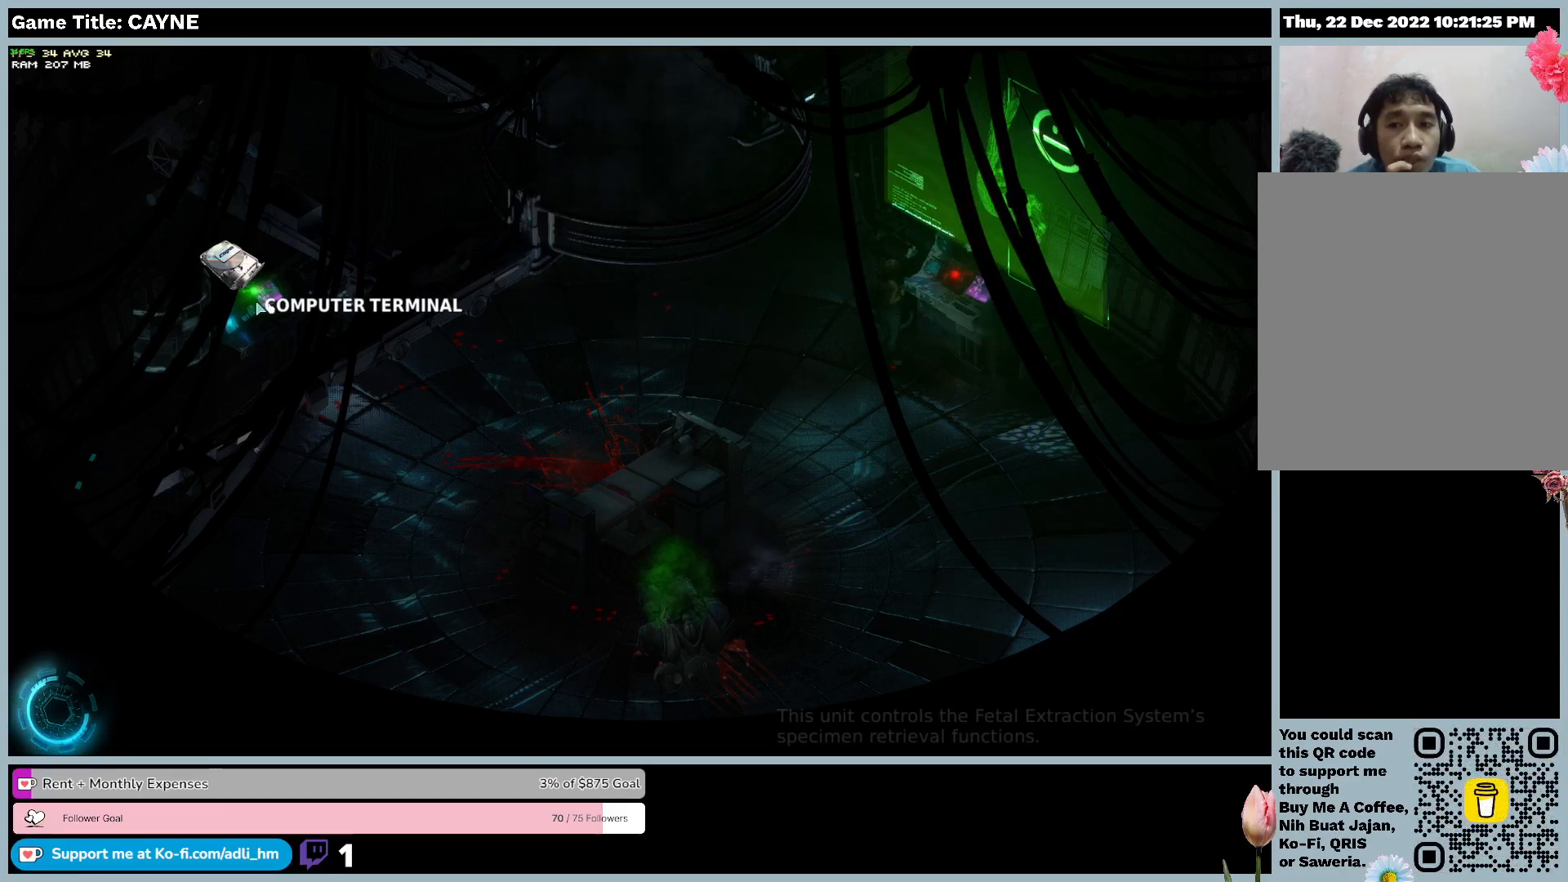
{"keys": [], "mouse": ["left"], "events": [[500, "mouse_left", "down"]]}